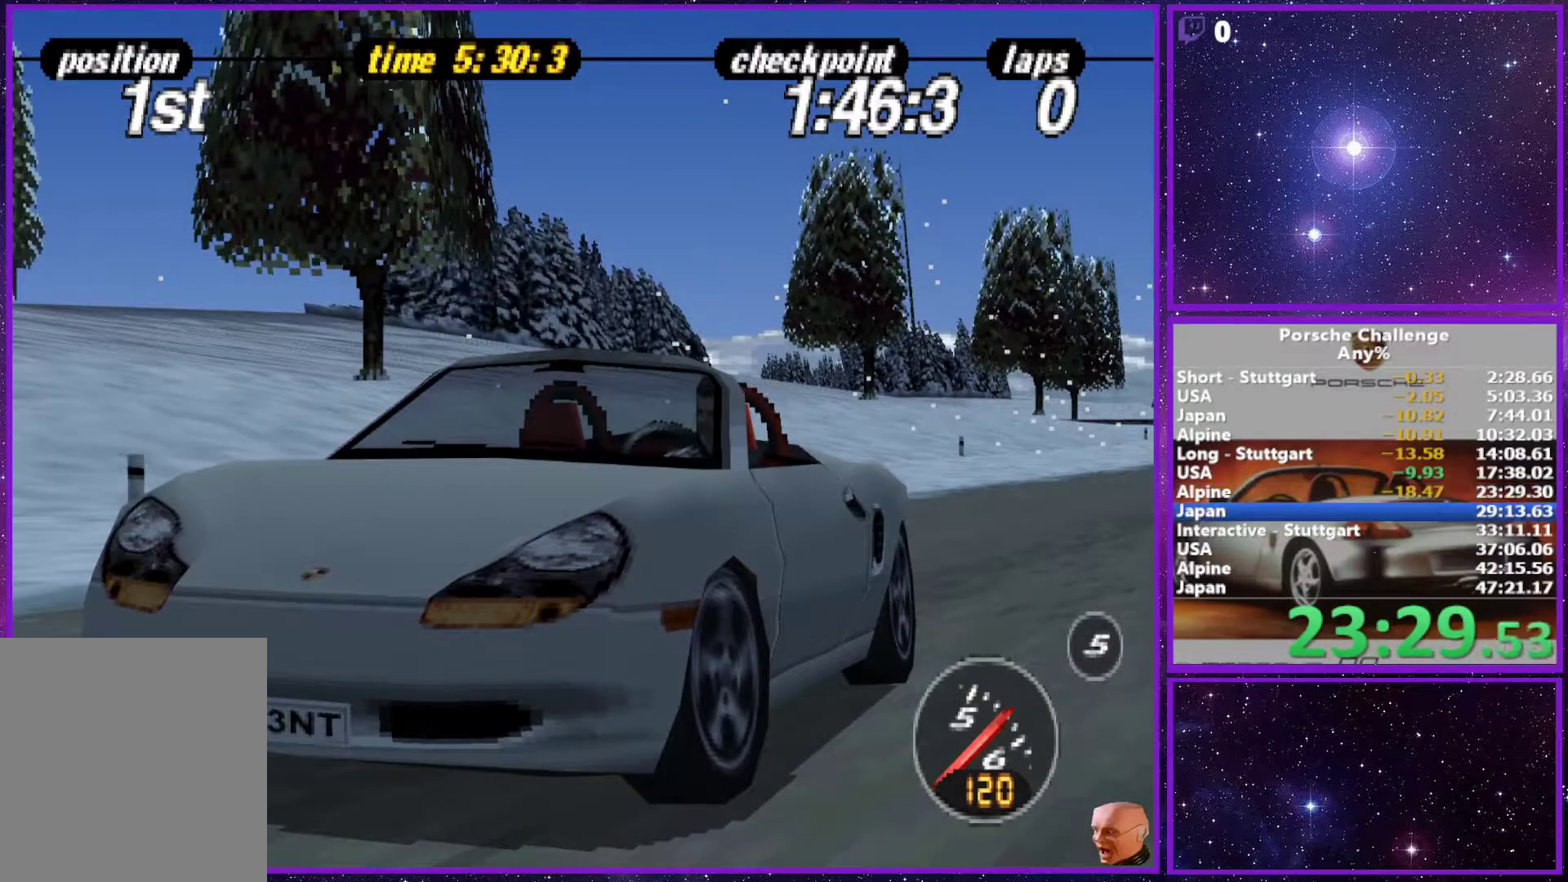
Gameplay with a controller (PlayStation layout); each line is a JSON object with the inputs held at the frame after it. "events" lists button and stick changes between this image and that frame as [ms after this image, input, new state], when the widget could be followed in between. Not read: L3.
{"buttons": [], "left_stick": "center", "right_stick": "down", "events": []}
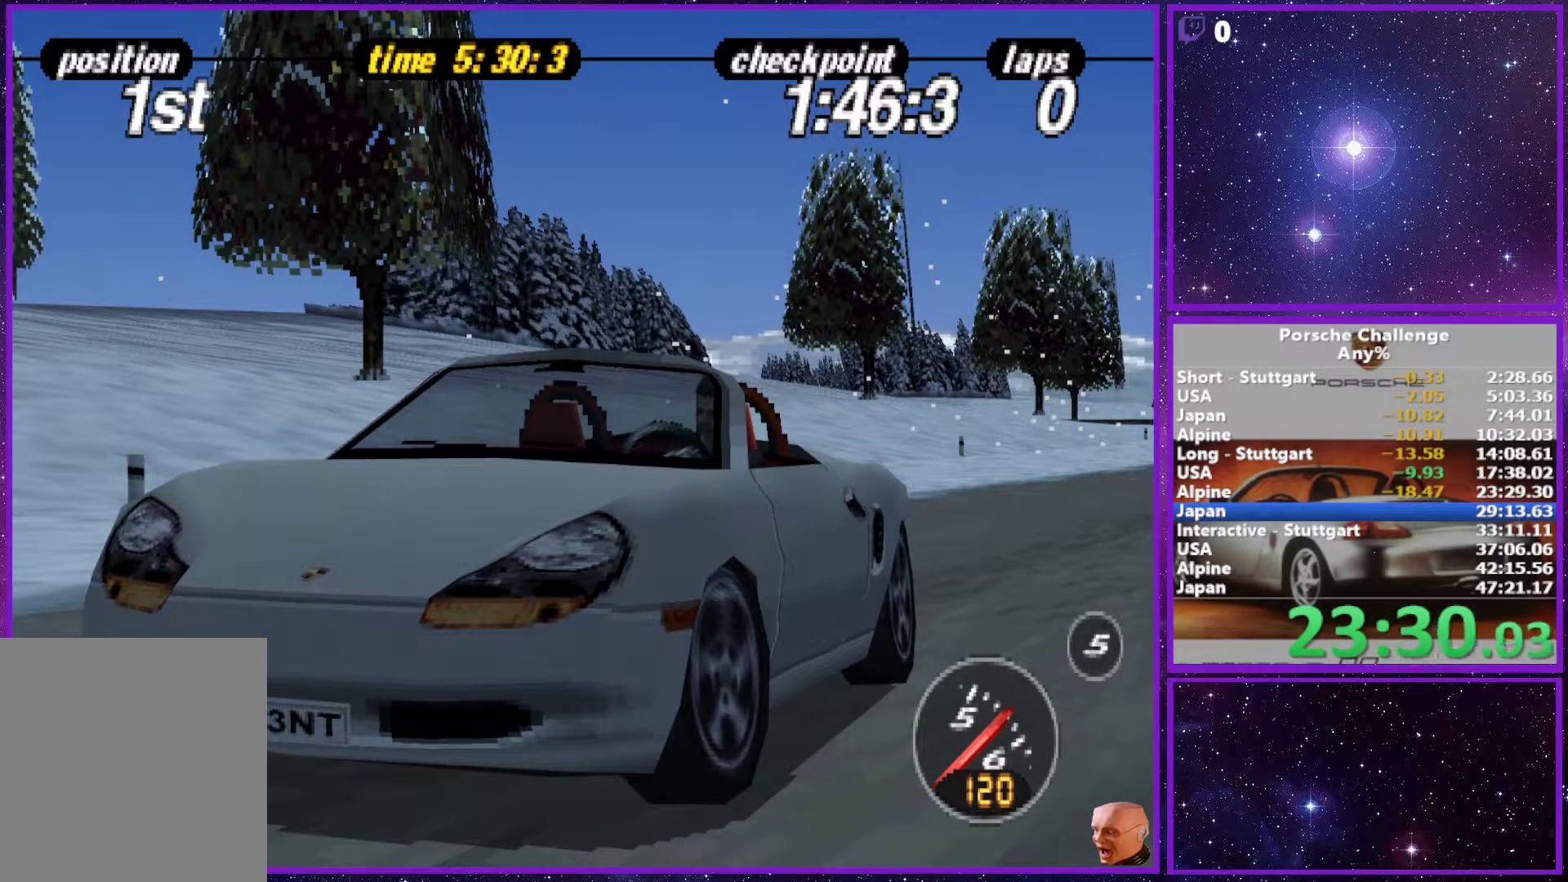
{"buttons": [], "left_stick": "center", "right_stick": "down", "events": []}
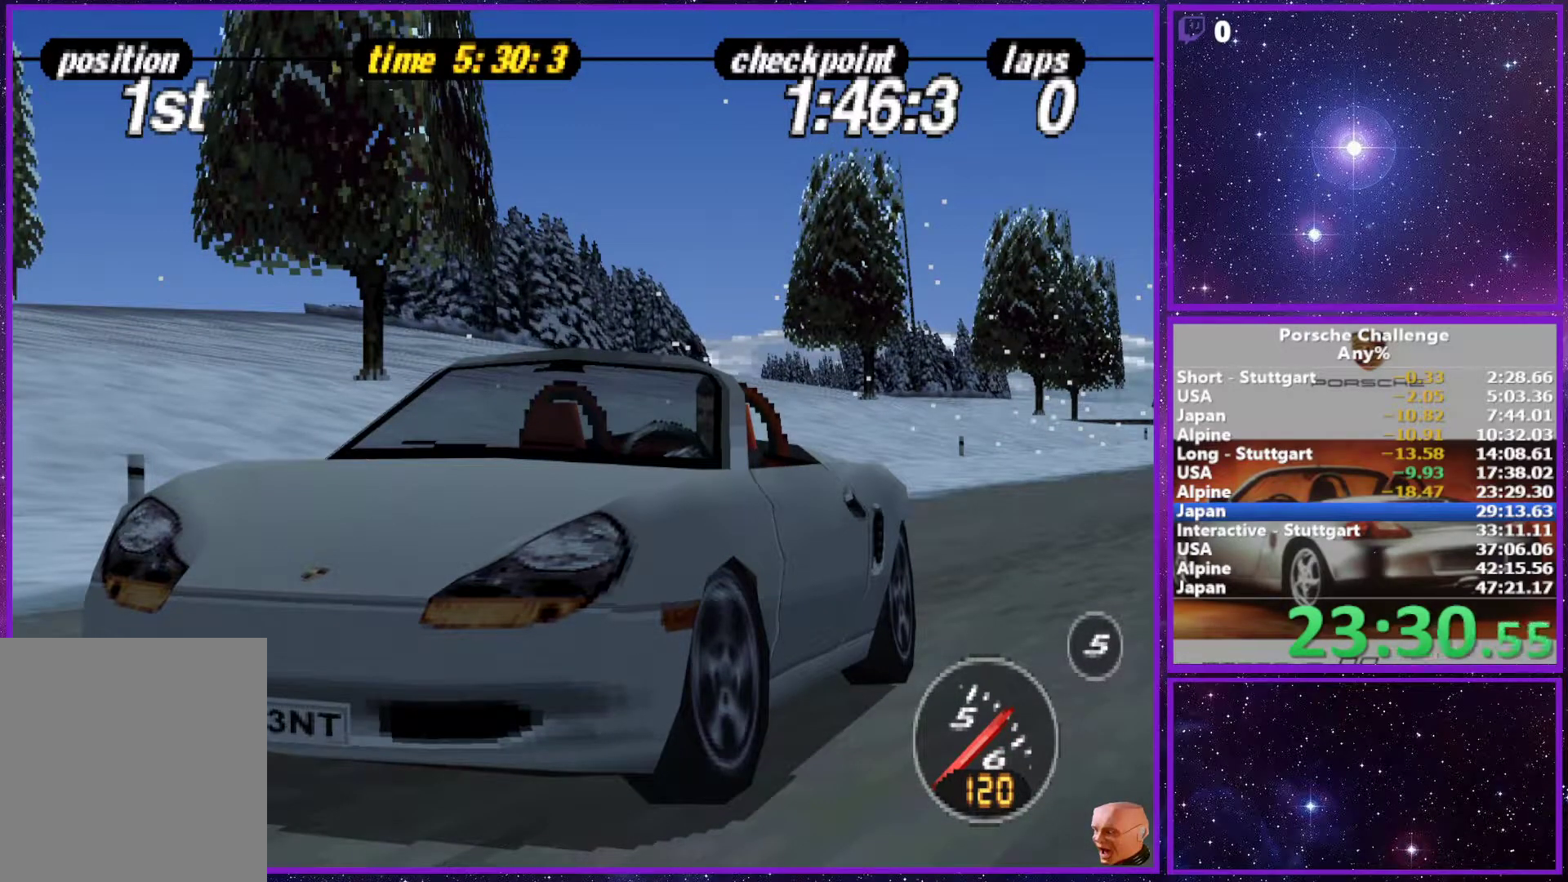
{"buttons": [], "left_stick": "center", "right_stick": "down", "events": []}
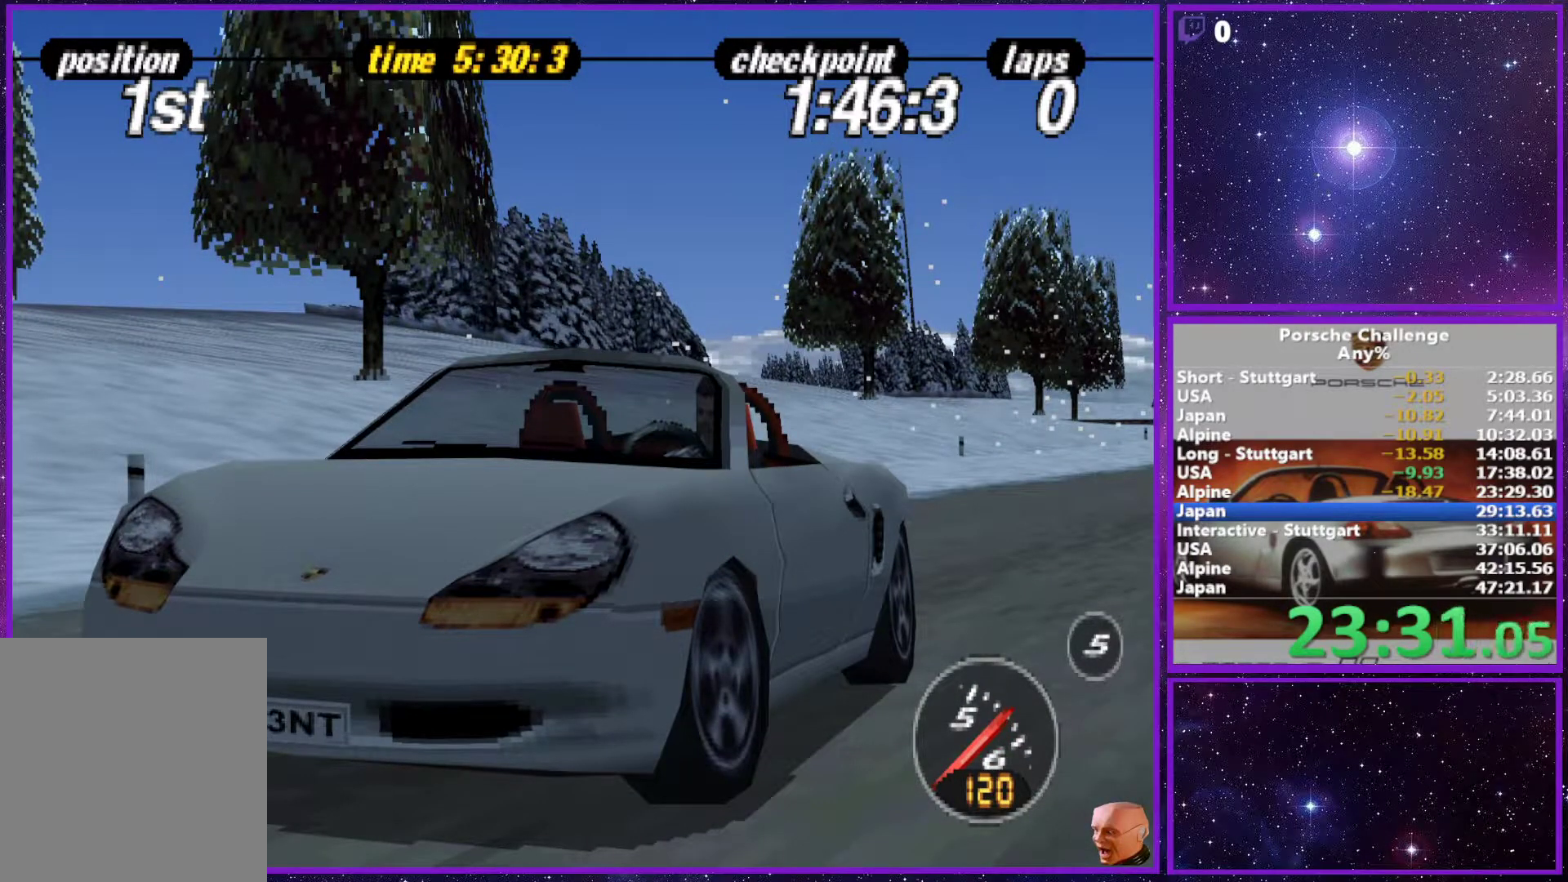
{"buttons": [], "left_stick": "center", "right_stick": "down", "events": []}
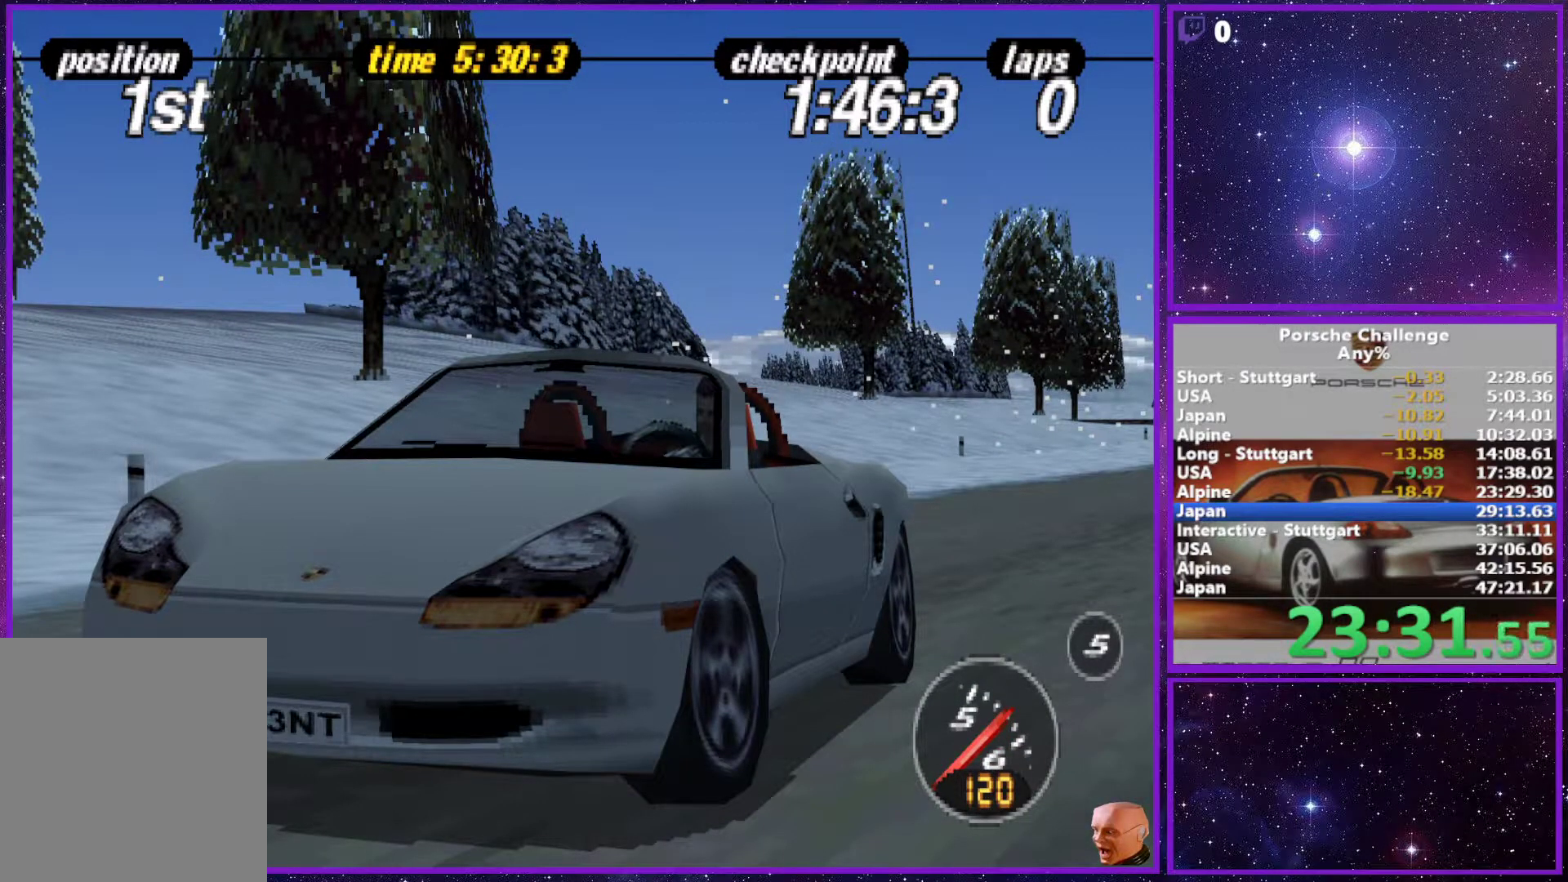
{"buttons": [], "left_stick": "center", "right_stick": "down", "events": []}
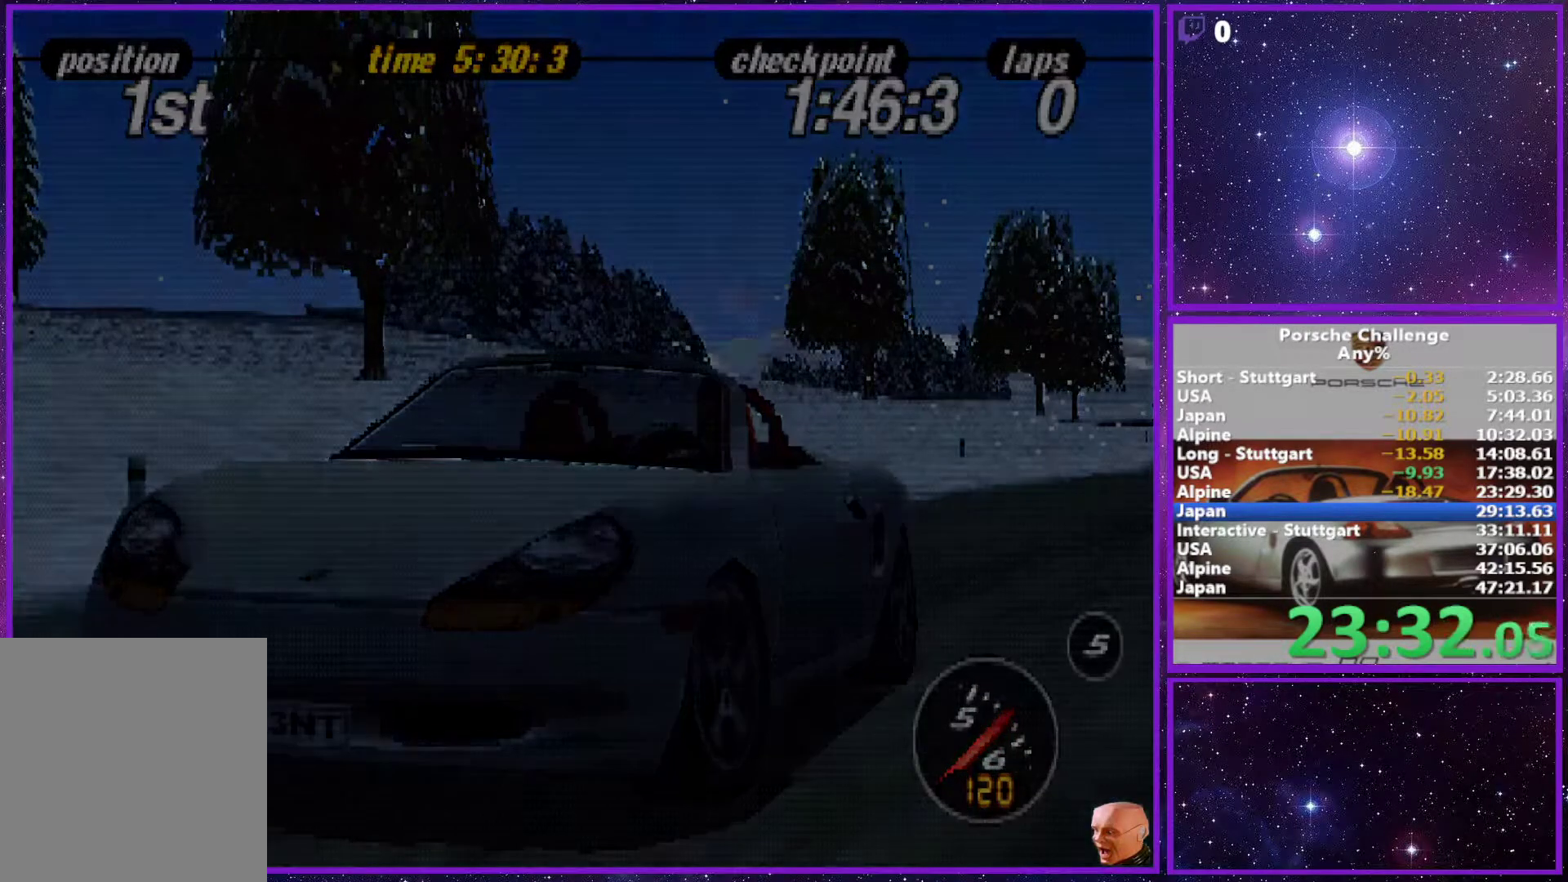
{"buttons": [], "left_stick": "center", "right_stick": "down", "events": []}
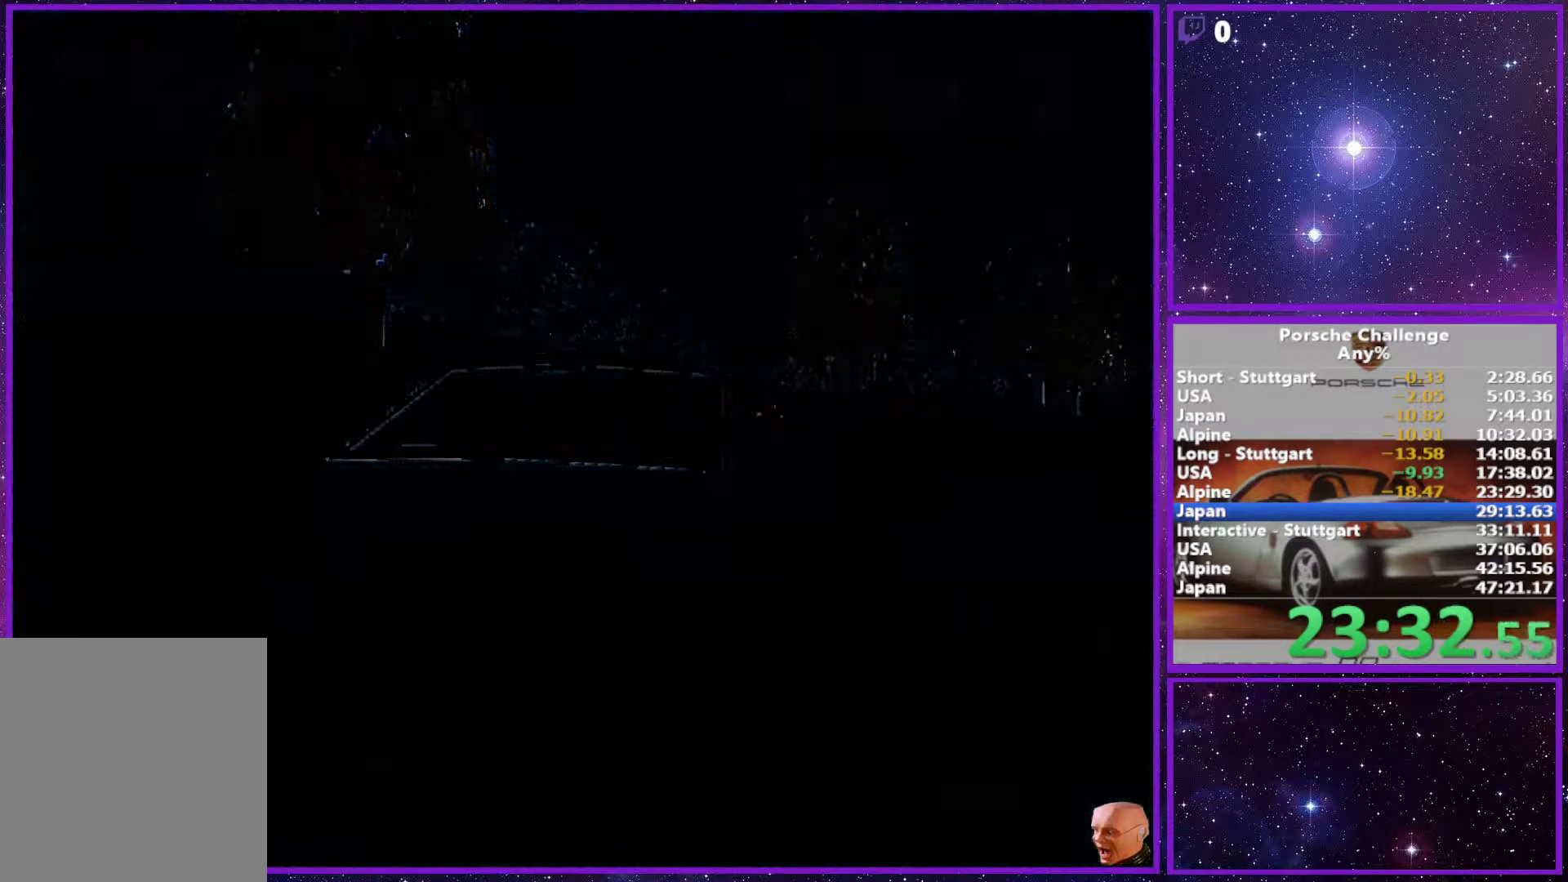
{"buttons": [], "left_stick": "center", "right_stick": "down", "events": []}
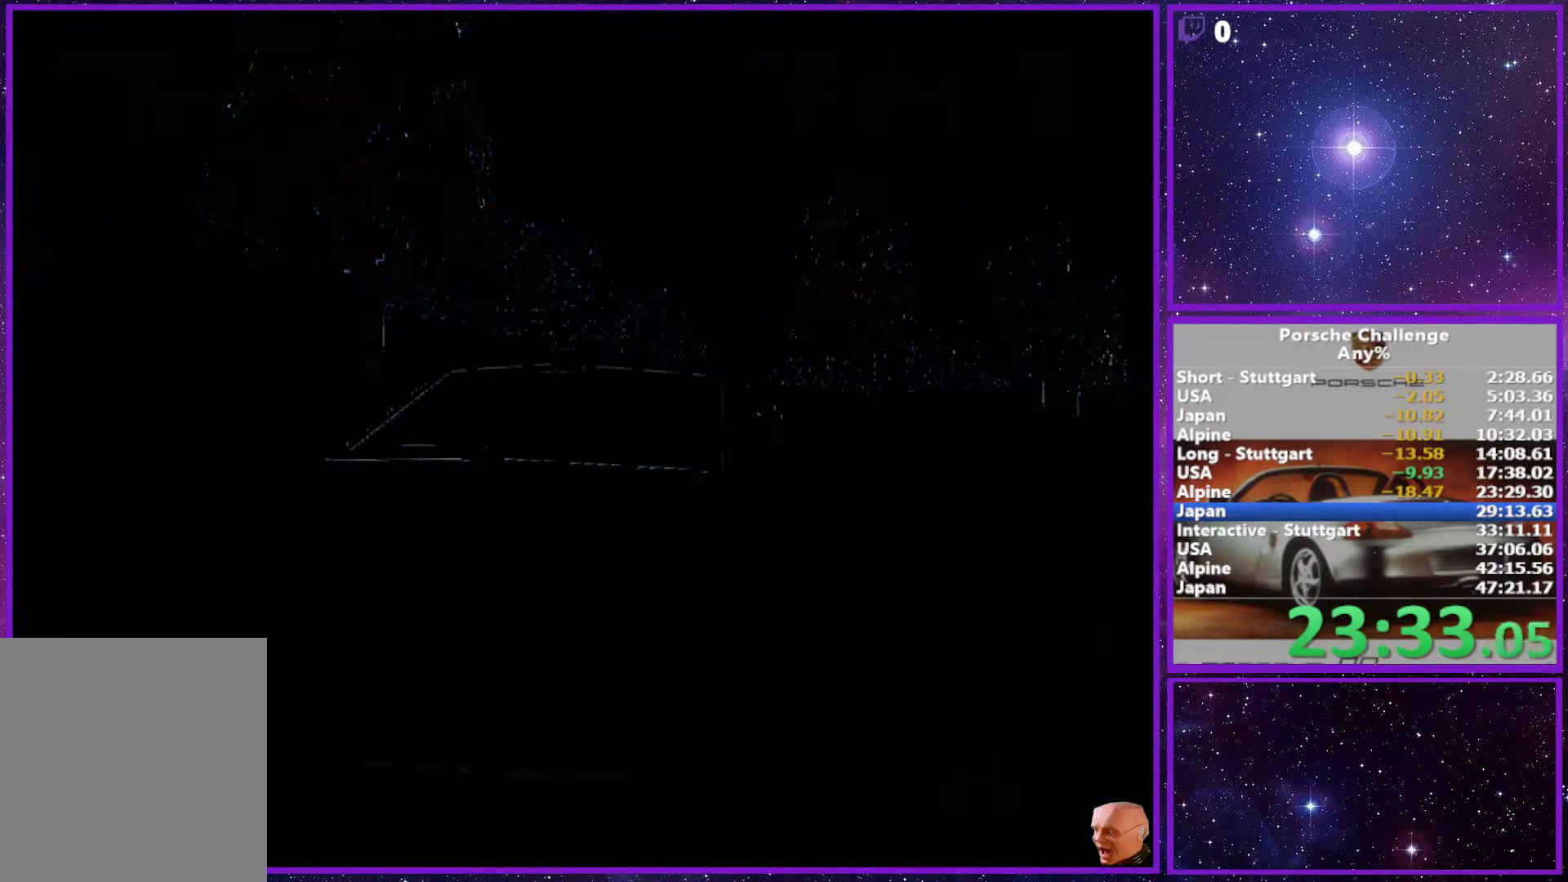
{"buttons": [], "left_stick": "center", "right_stick": "down", "events": []}
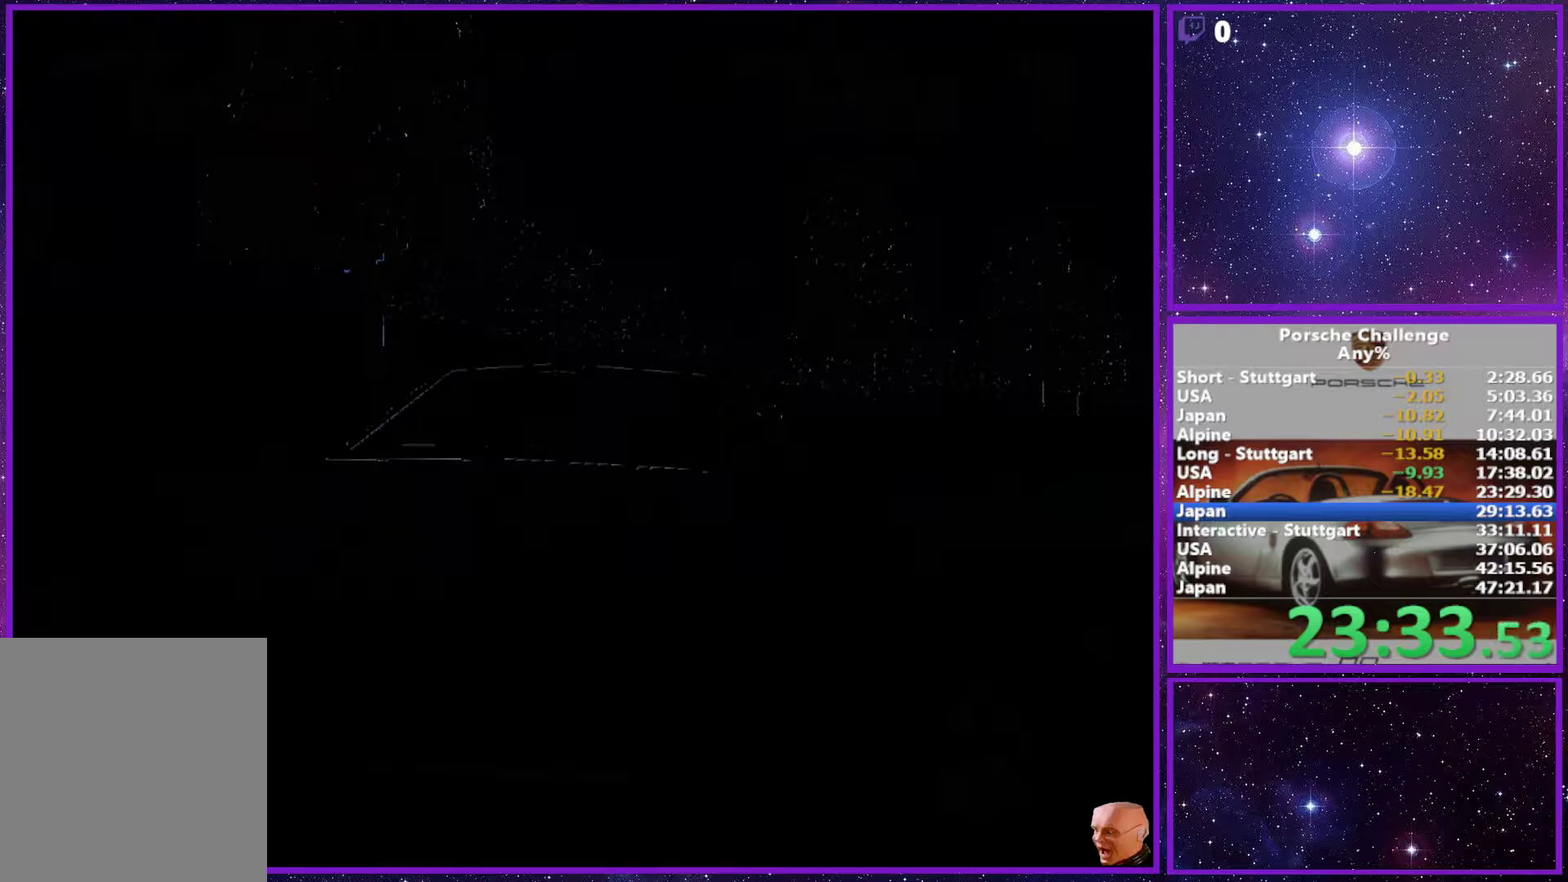
{"buttons": [], "left_stick": "center", "right_stick": "down", "events": []}
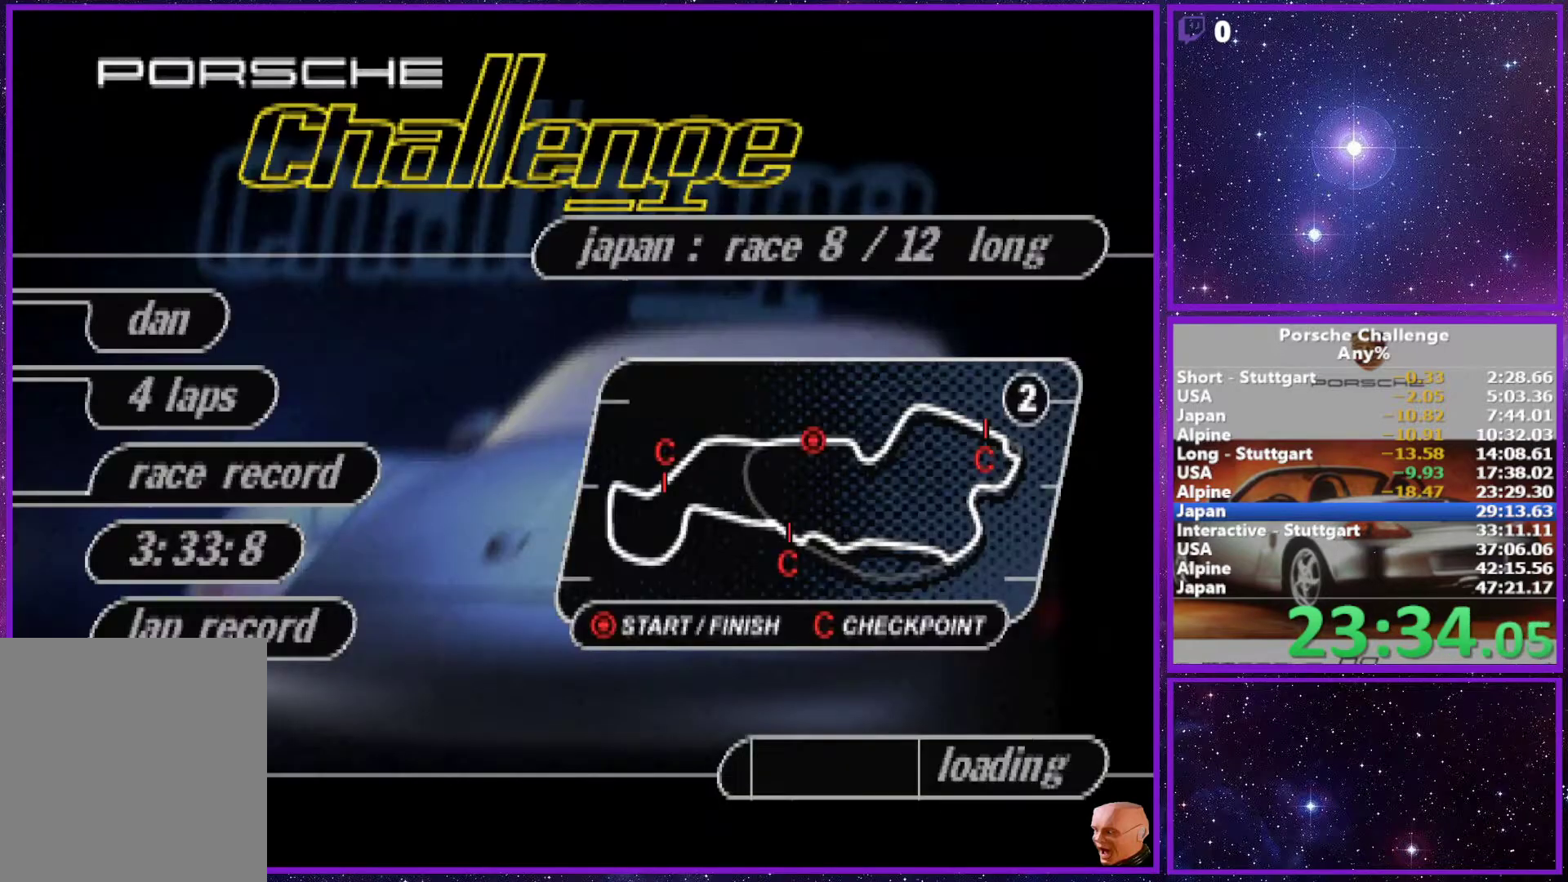
{"buttons": ["CROSS"], "left_stick": "center", "right_stick": "down", "events": [[300, "CROSS", "down"], [400, "CROSS", "up"], [483, "CROSS", "down"]]}
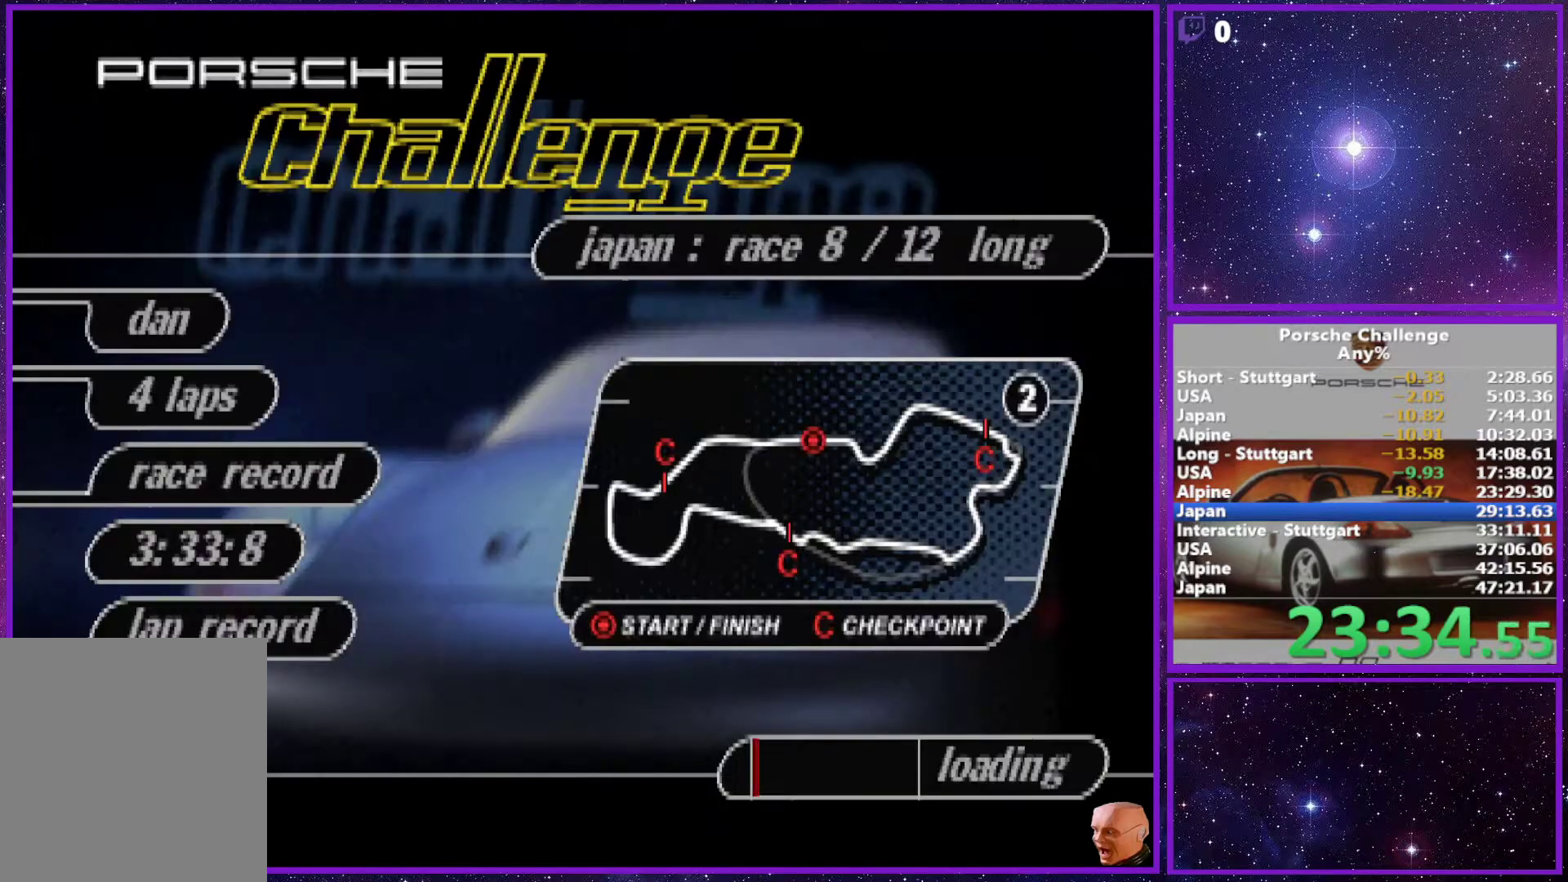
{"buttons": ["CROSS"], "left_stick": "center", "right_stick": "down", "events": [[83, "CROSS", "up"], [150, "CROSS", "down"], [217, "CROSS", "up"], [317, "CROSS", "down"], [400, "CROSS", "up"], [467, "CROSS", "down"]]}
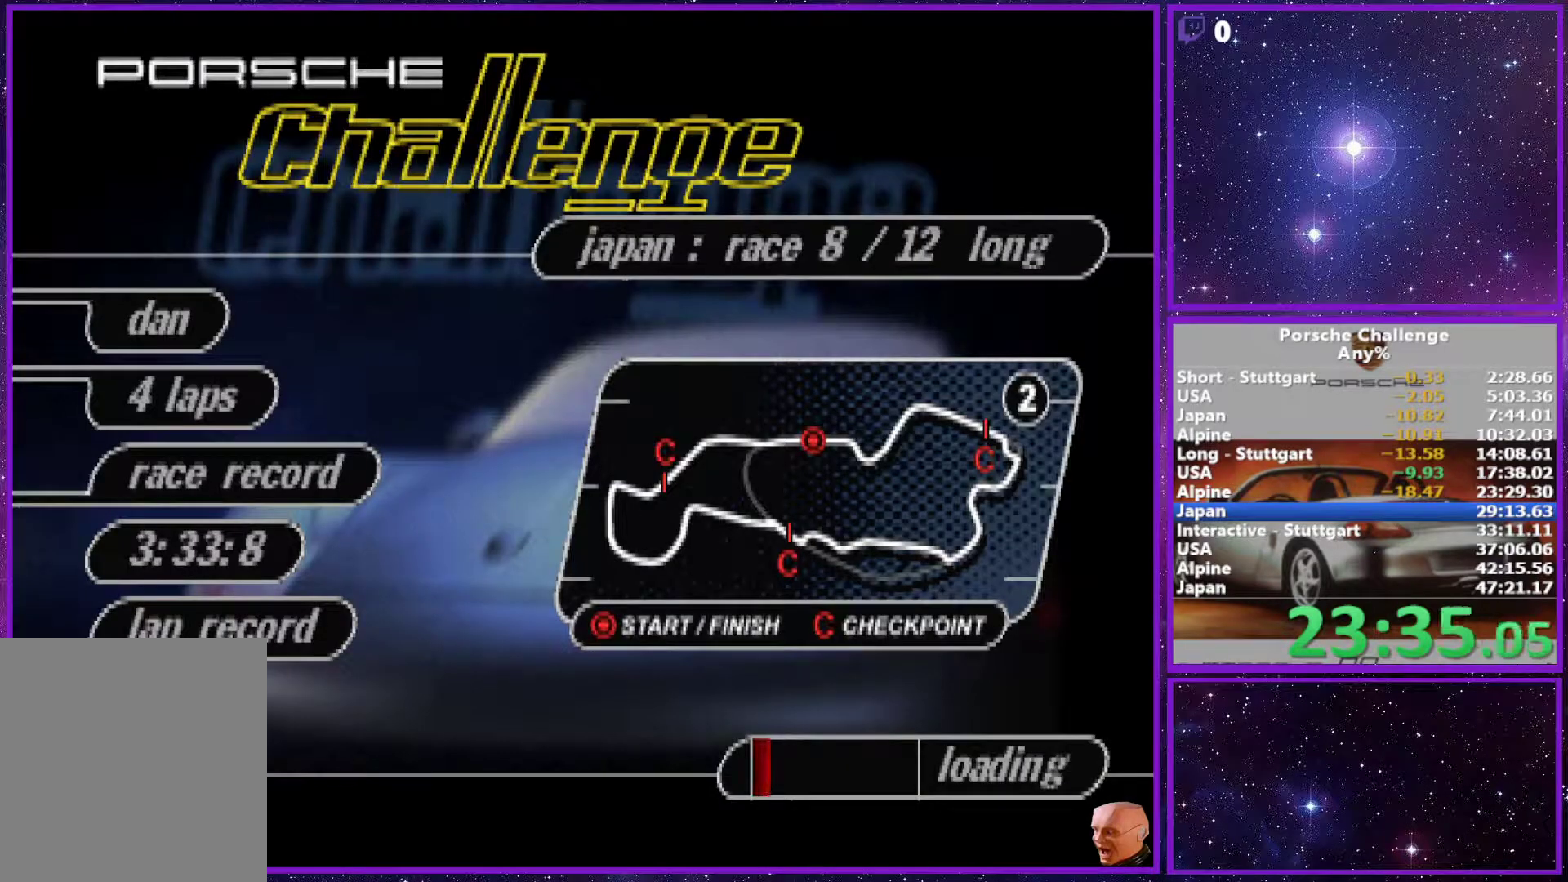
{"buttons": [], "left_stick": "center", "right_stick": "down", "events": [[50, "CROSS", "up"], [133, "CROSS", "down"], [200, "CROSS", "up"], [233, "CROSS", "down"], [350, "CROSS", "up"], [400, "CROSS", "down"], [467, "CROSS", "up"]]}
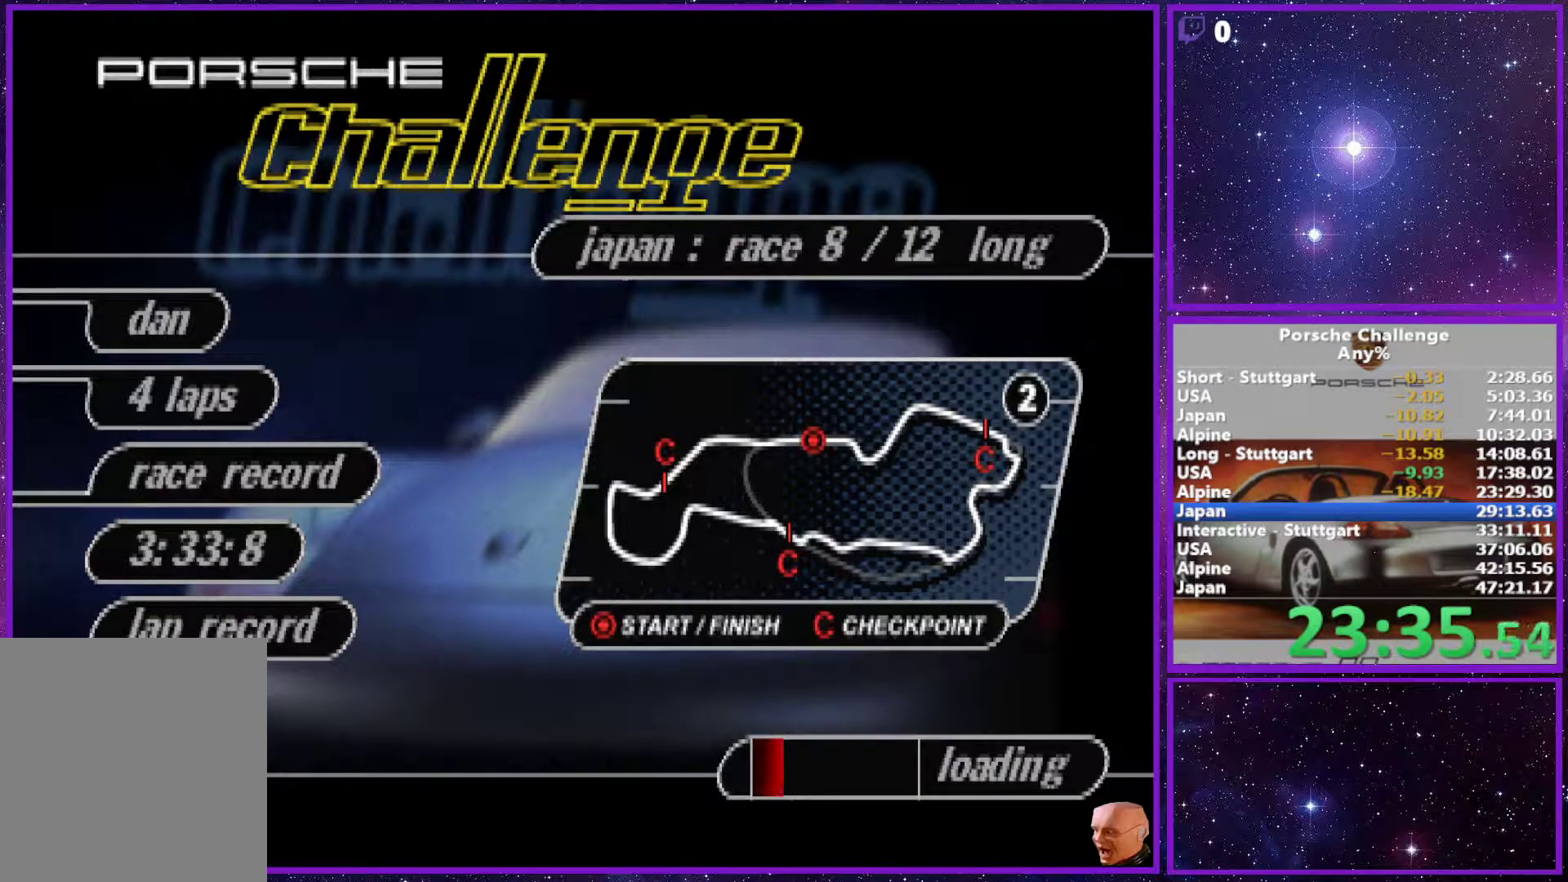
{"buttons": [], "left_stick": "center", "right_stick": "down", "events": [[50, "CROSS", "down"], [267, "CROSS", "up"]]}
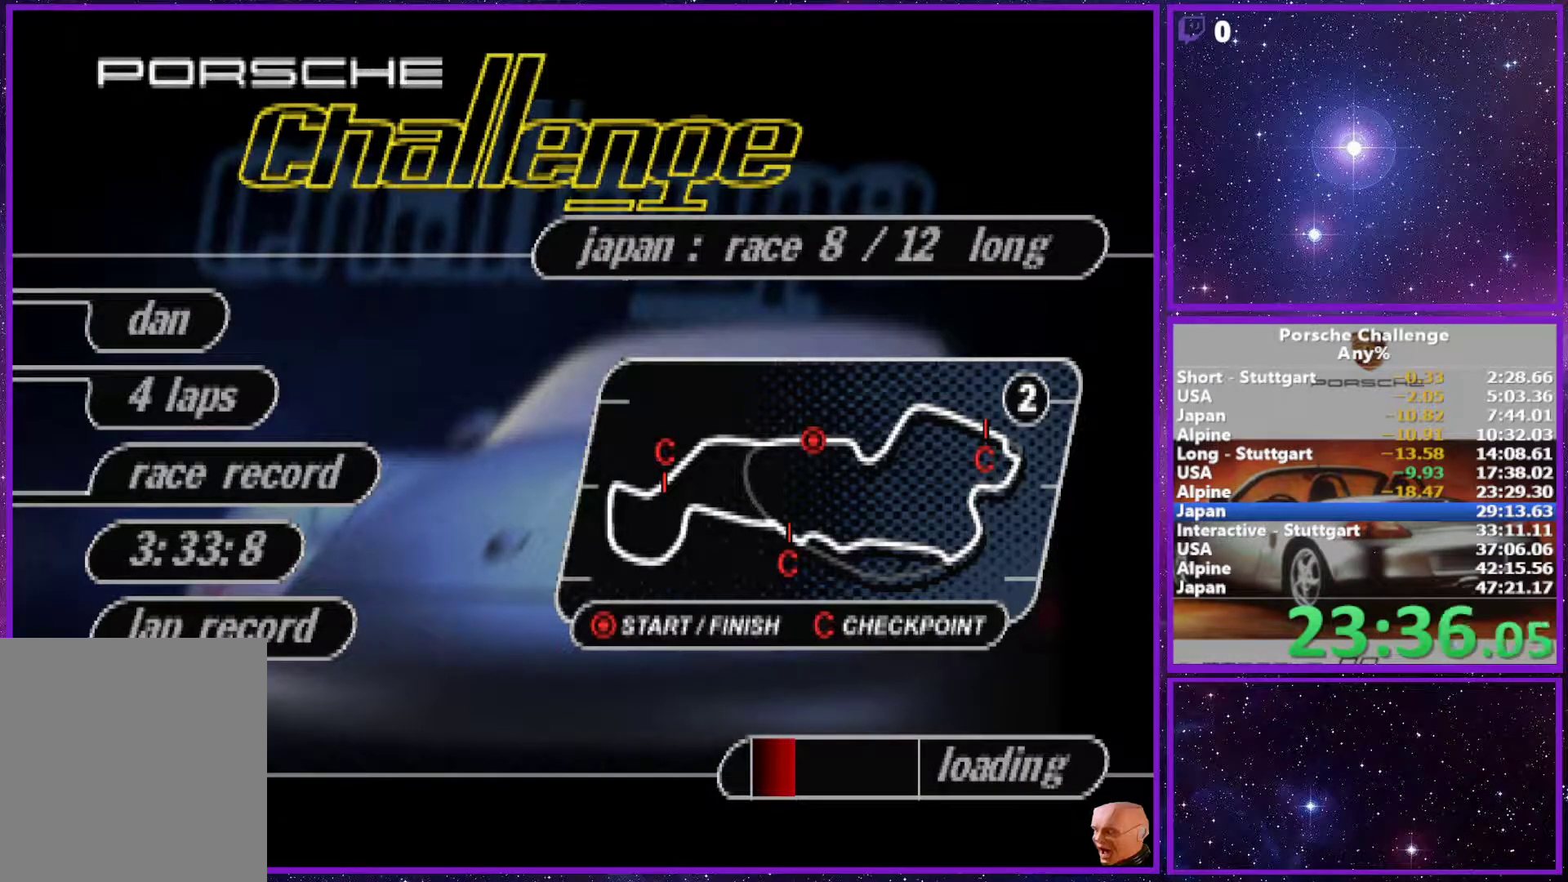
{"buttons": [], "left_stick": "center", "right_stick": "down", "events": []}
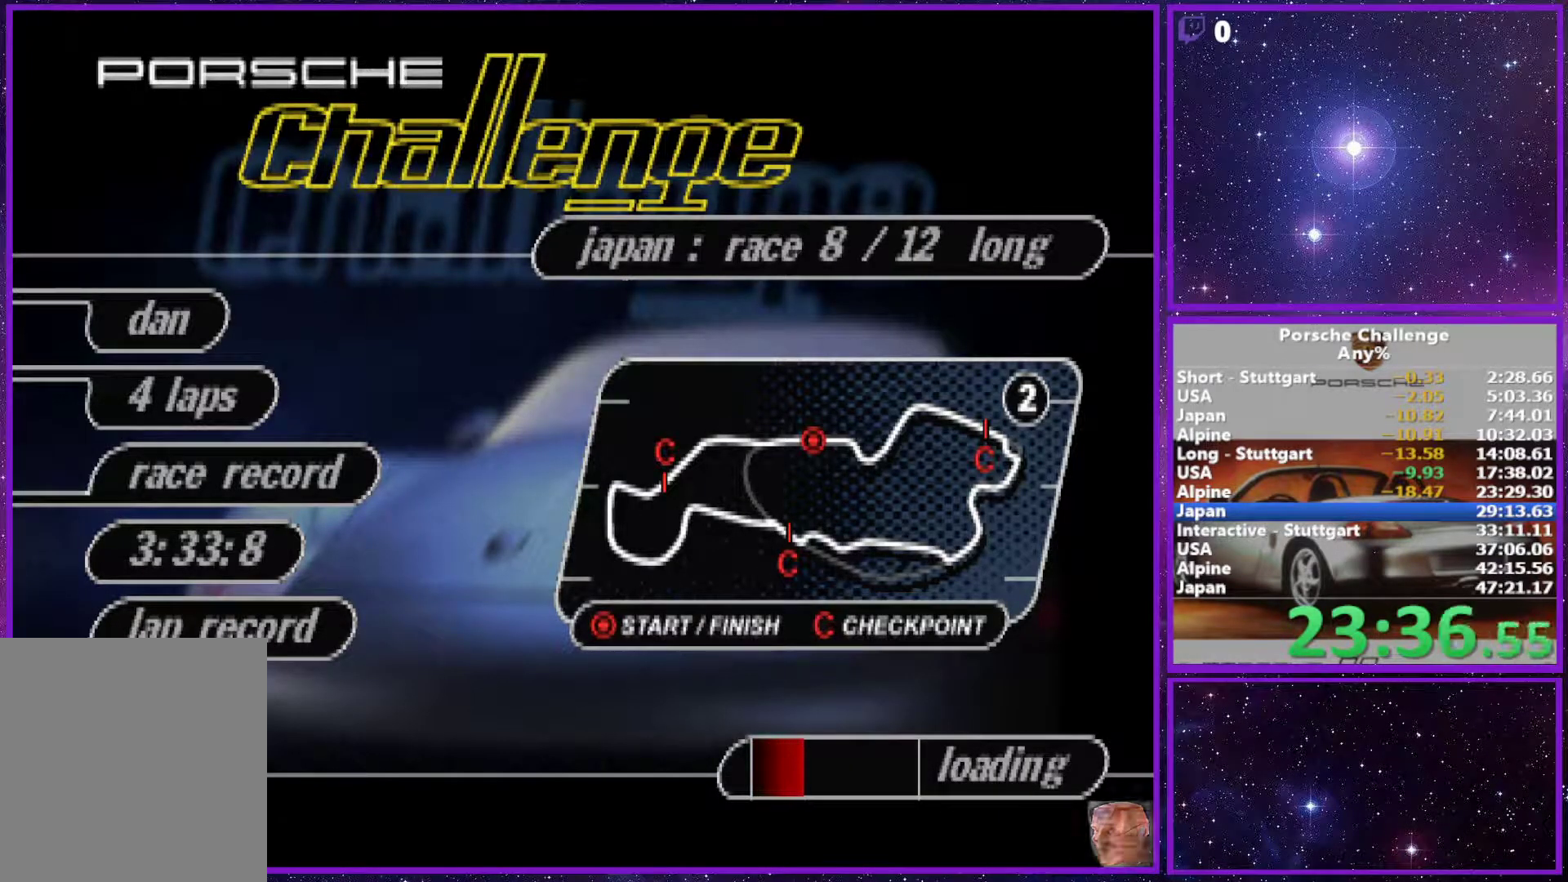
{"buttons": [], "left_stick": "center", "right_stick": "down", "events": []}
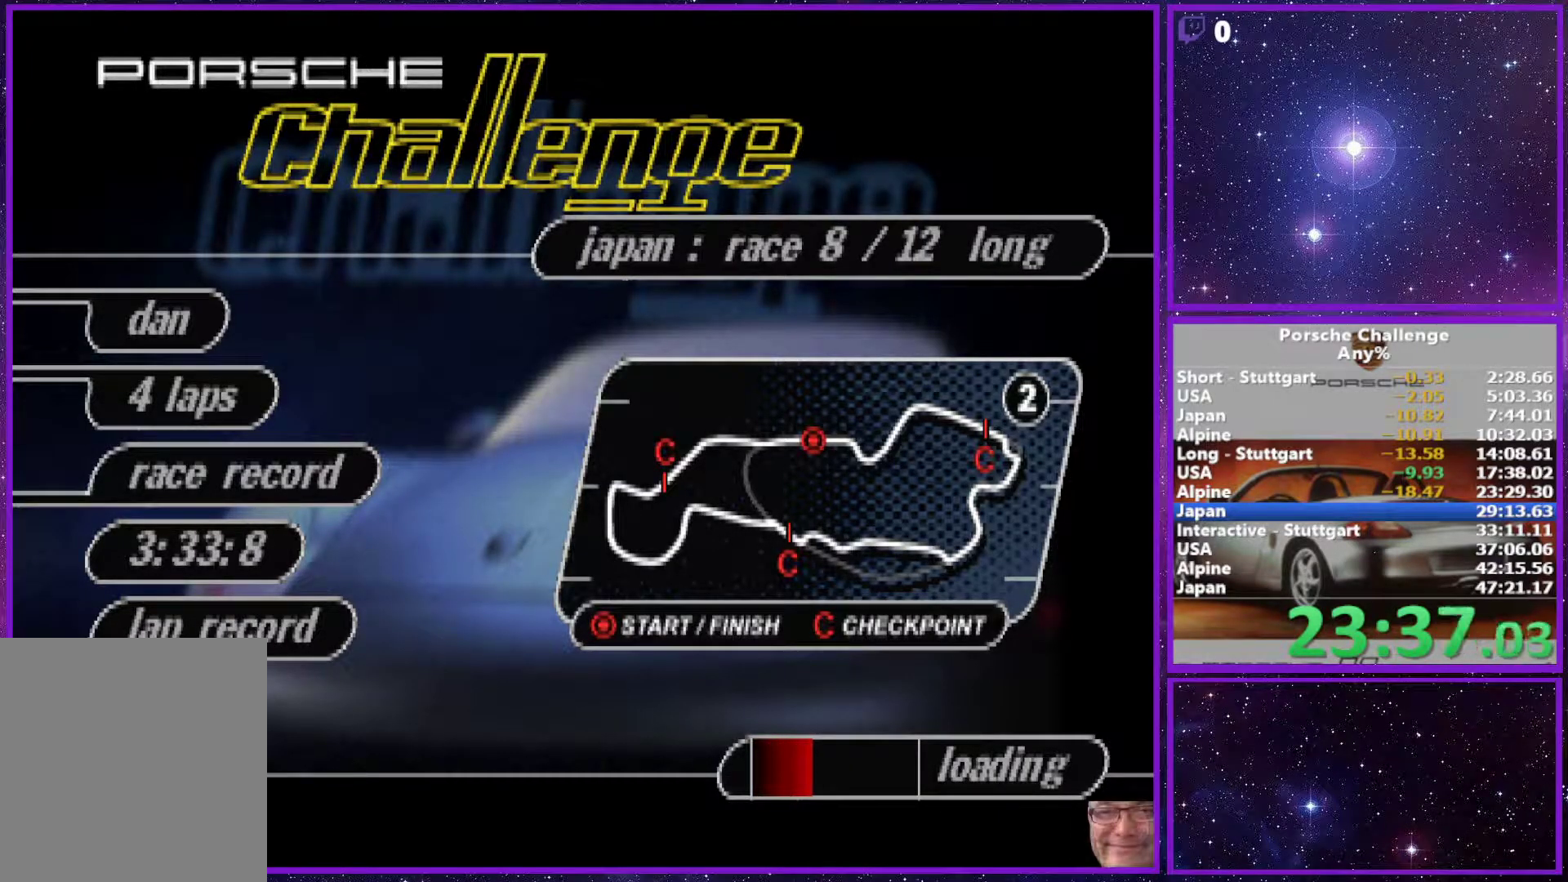
{"buttons": [], "left_stick": "center", "right_stick": "down", "events": []}
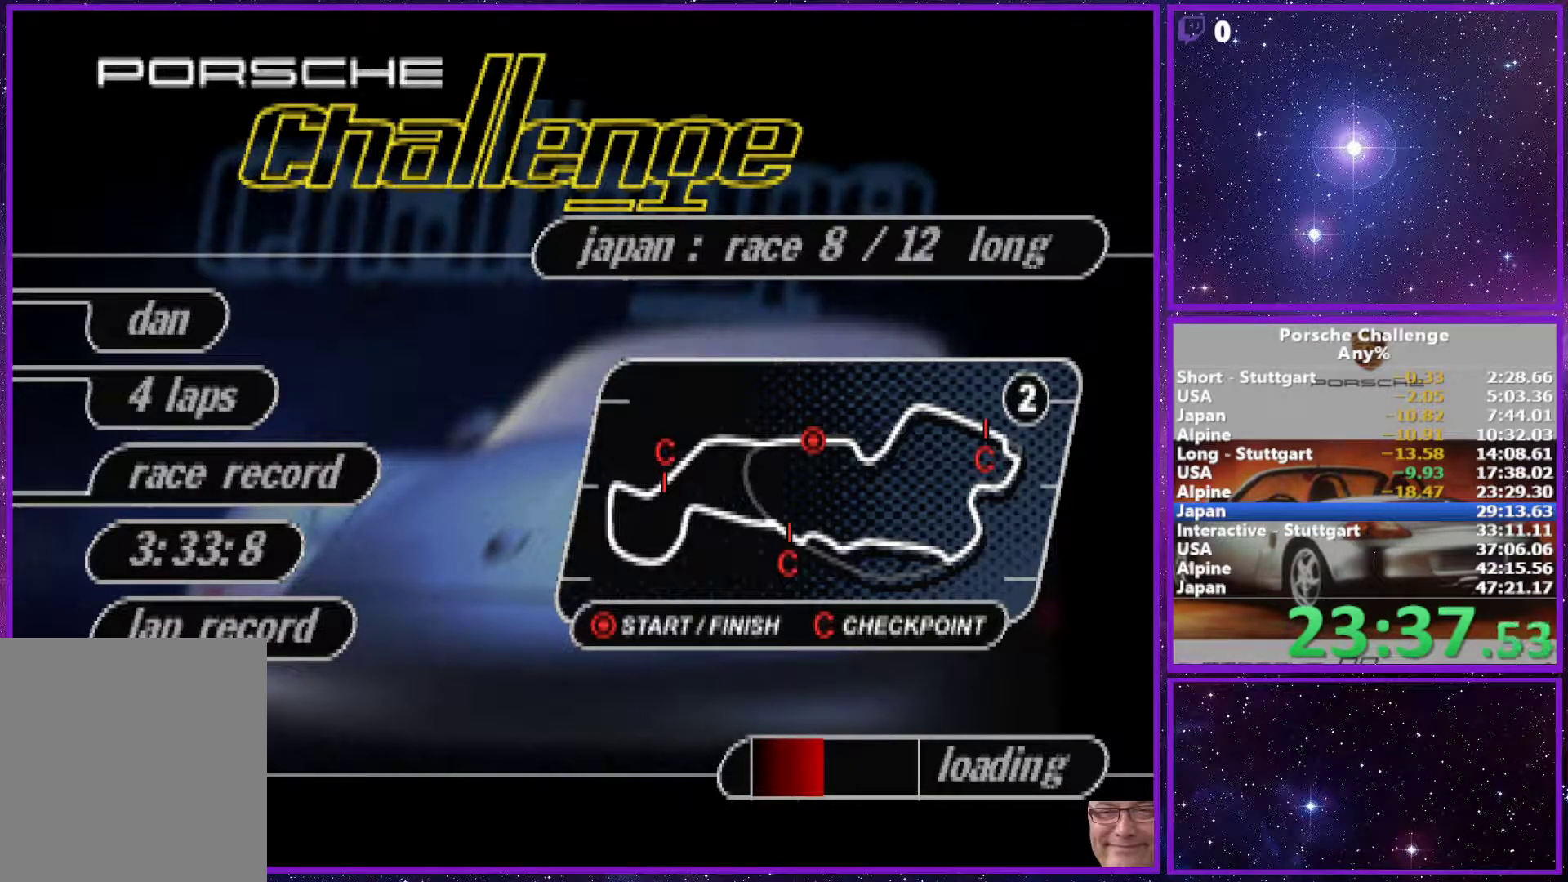
{"buttons": [], "left_stick": "center", "right_stick": "down", "events": []}
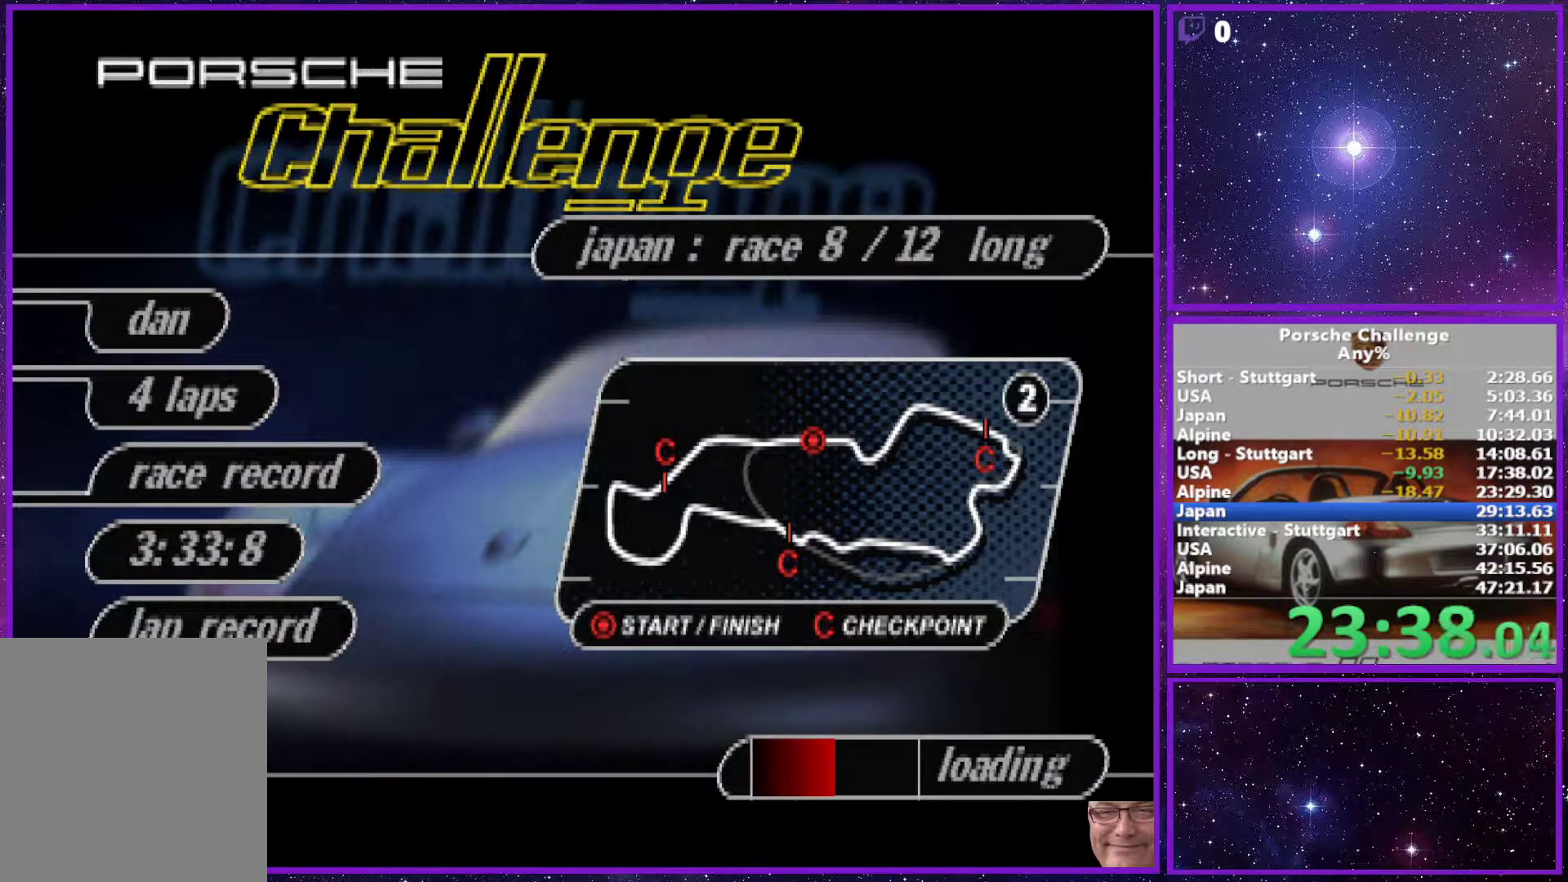
{"buttons": [], "left_stick": "center", "right_stick": "down", "events": []}
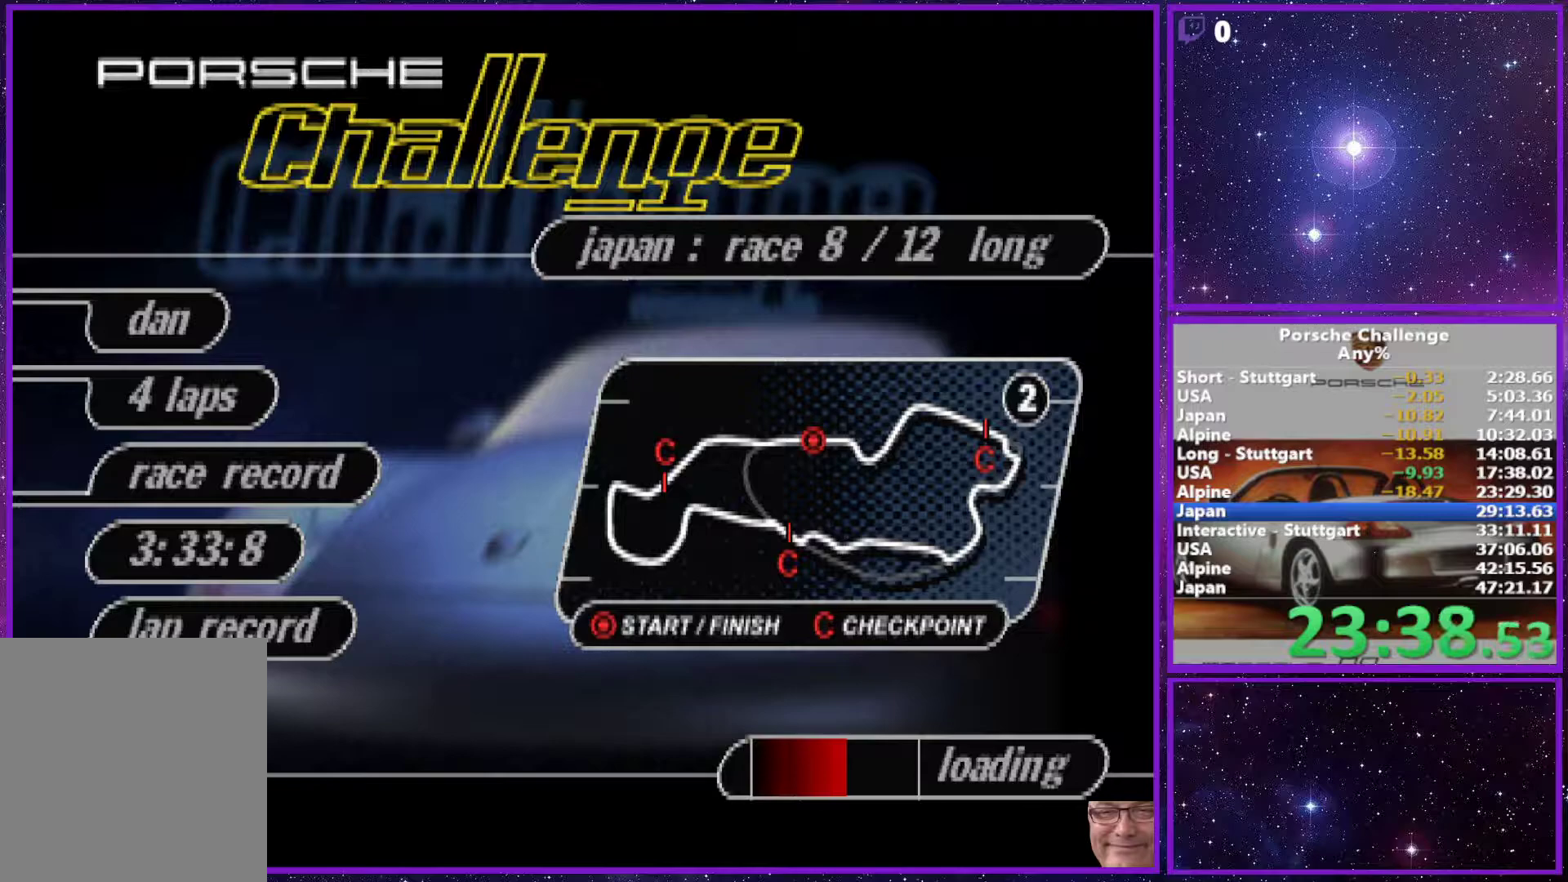
{"buttons": [], "left_stick": "center", "right_stick": "down", "events": [[333, "CROSS", "down"], [400, "CROSS", "up"]]}
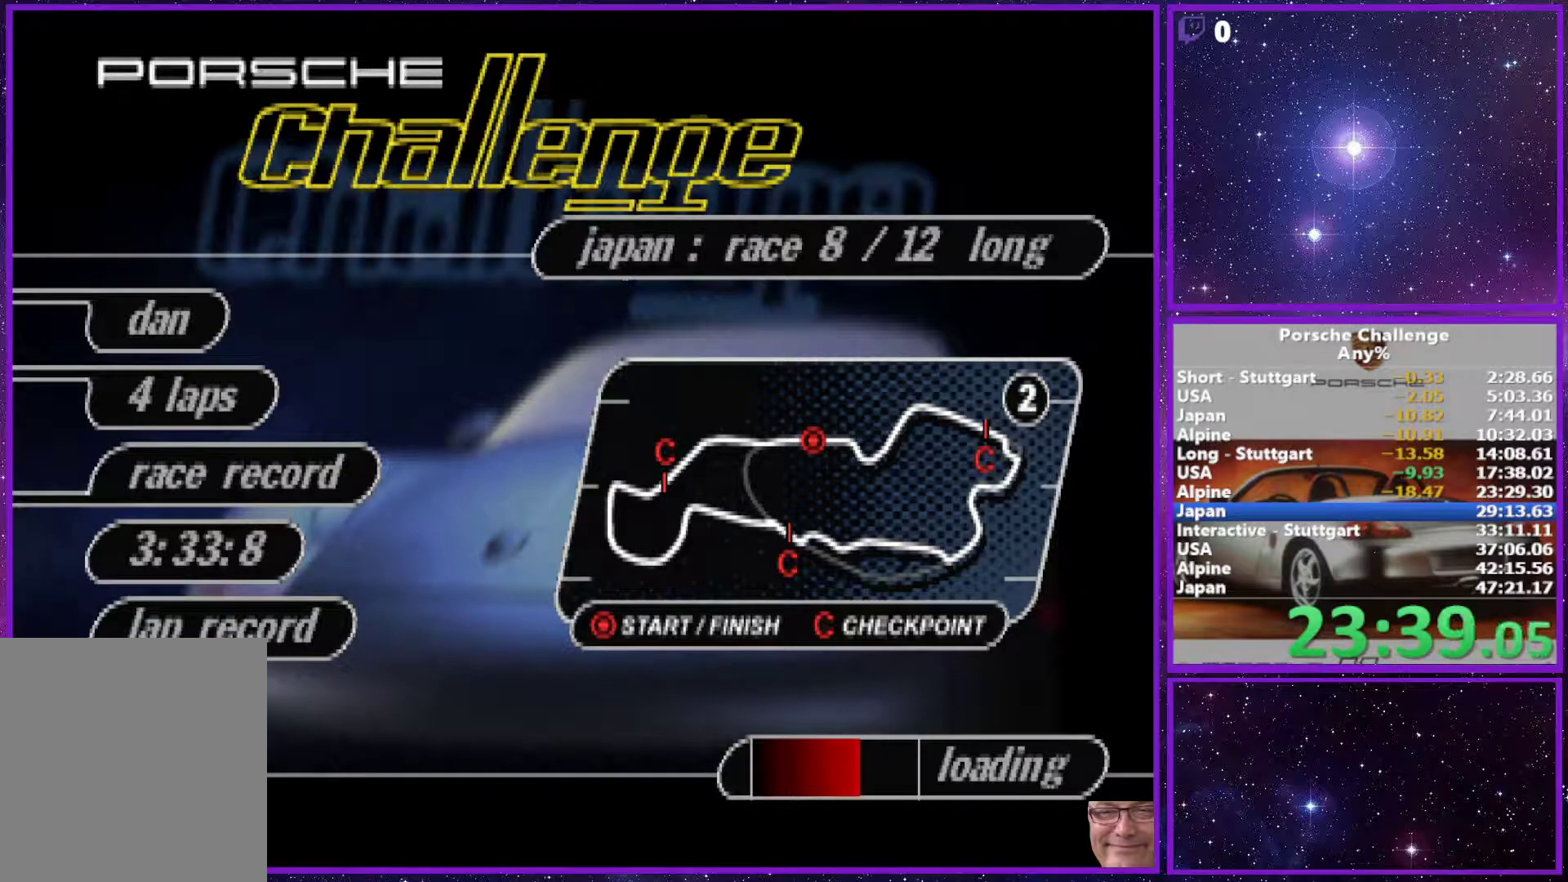
{"buttons": ["CROSS"], "left_stick": "center", "right_stick": "down", "events": [[50, "CROSS", "down"], [133, "CROSS", "up"], [267, "CROSS", "down"], [350, "CROSS", "up"], [467, "CROSS", "down"]]}
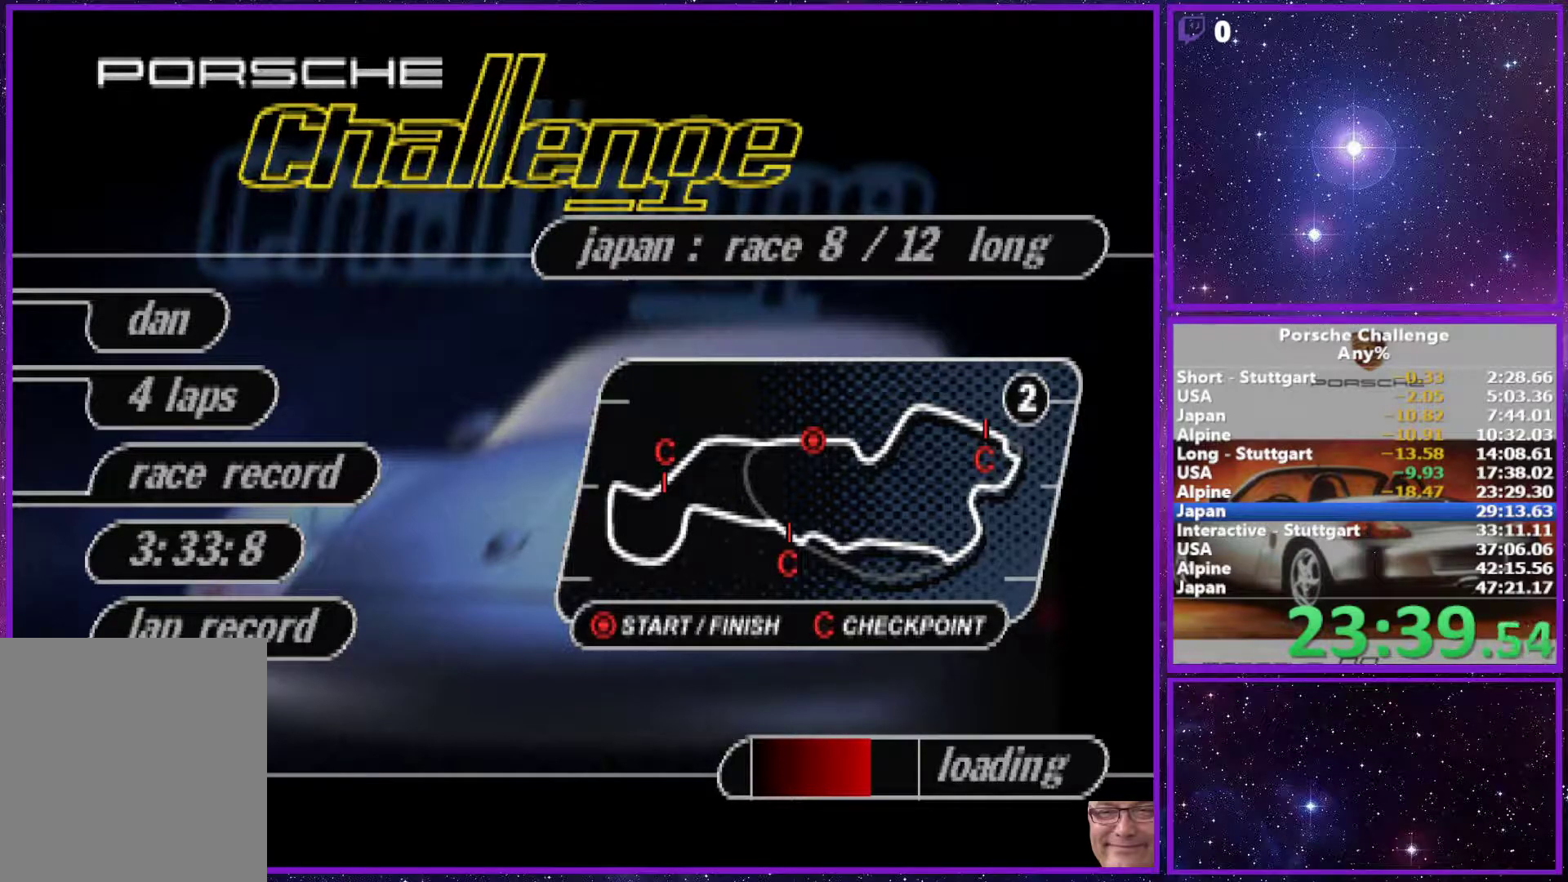
{"buttons": [], "left_stick": "center", "right_stick": "down", "events": [[67, "CROSS", "up"], [183, "CROSS", "down"], [267, "CROSS", "up"], [383, "CROSS", "down"], [450, "CROSS", "up"]]}
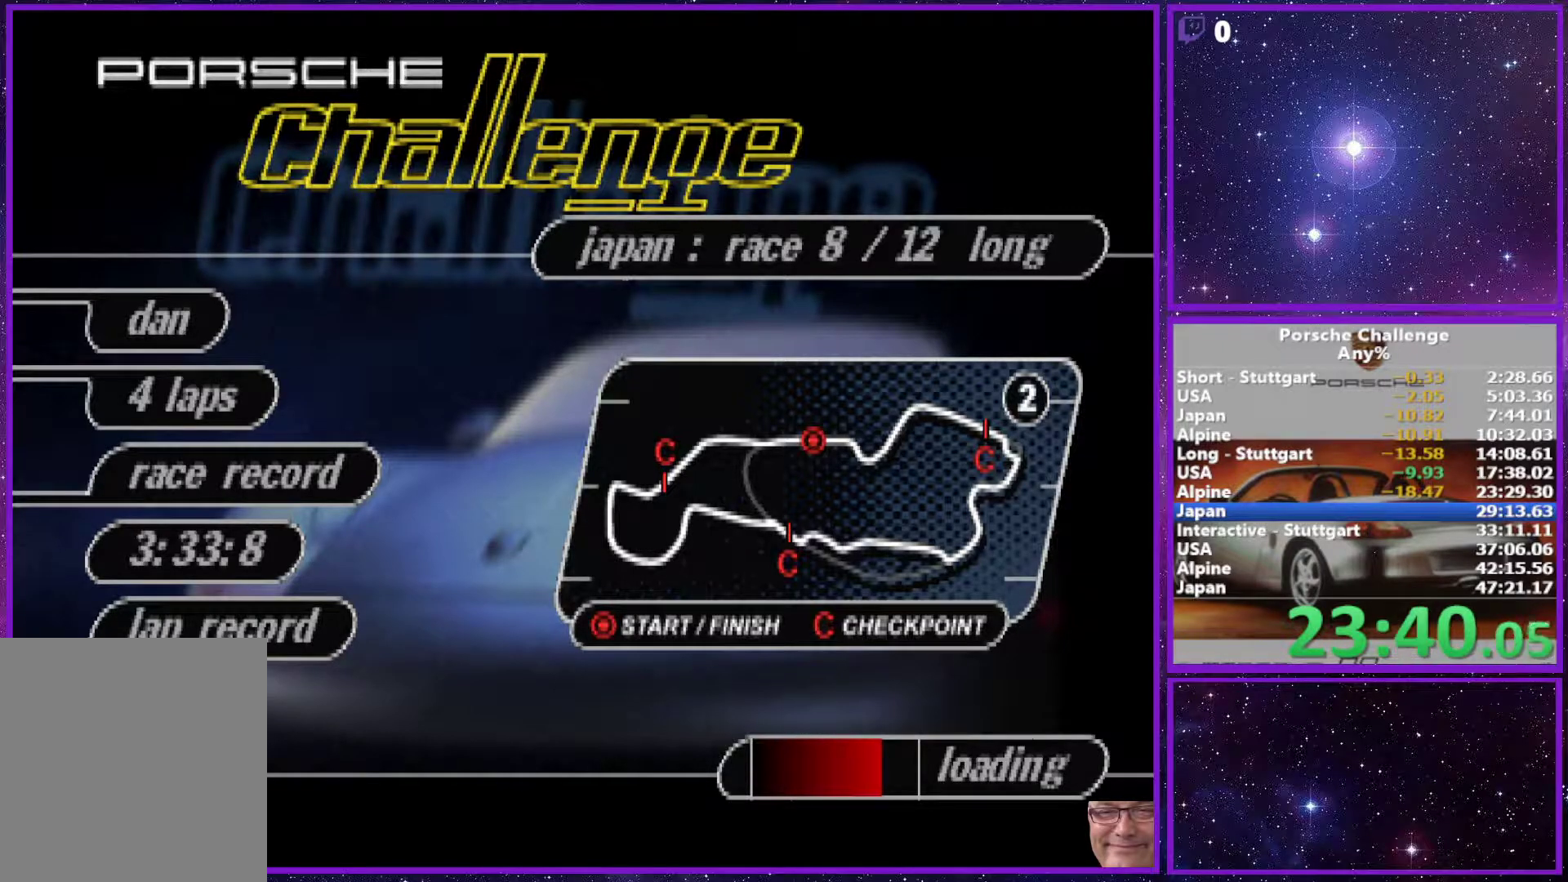
{"buttons": [], "left_stick": "center", "right_stick": "down", "events": [[50, "CROSS", "down"], [150, "CROSS", "up"], [217, "CROSS", "down"], [300, "CROSS", "up"], [383, "CROSS", "down"], [483, "CROSS", "up"]]}
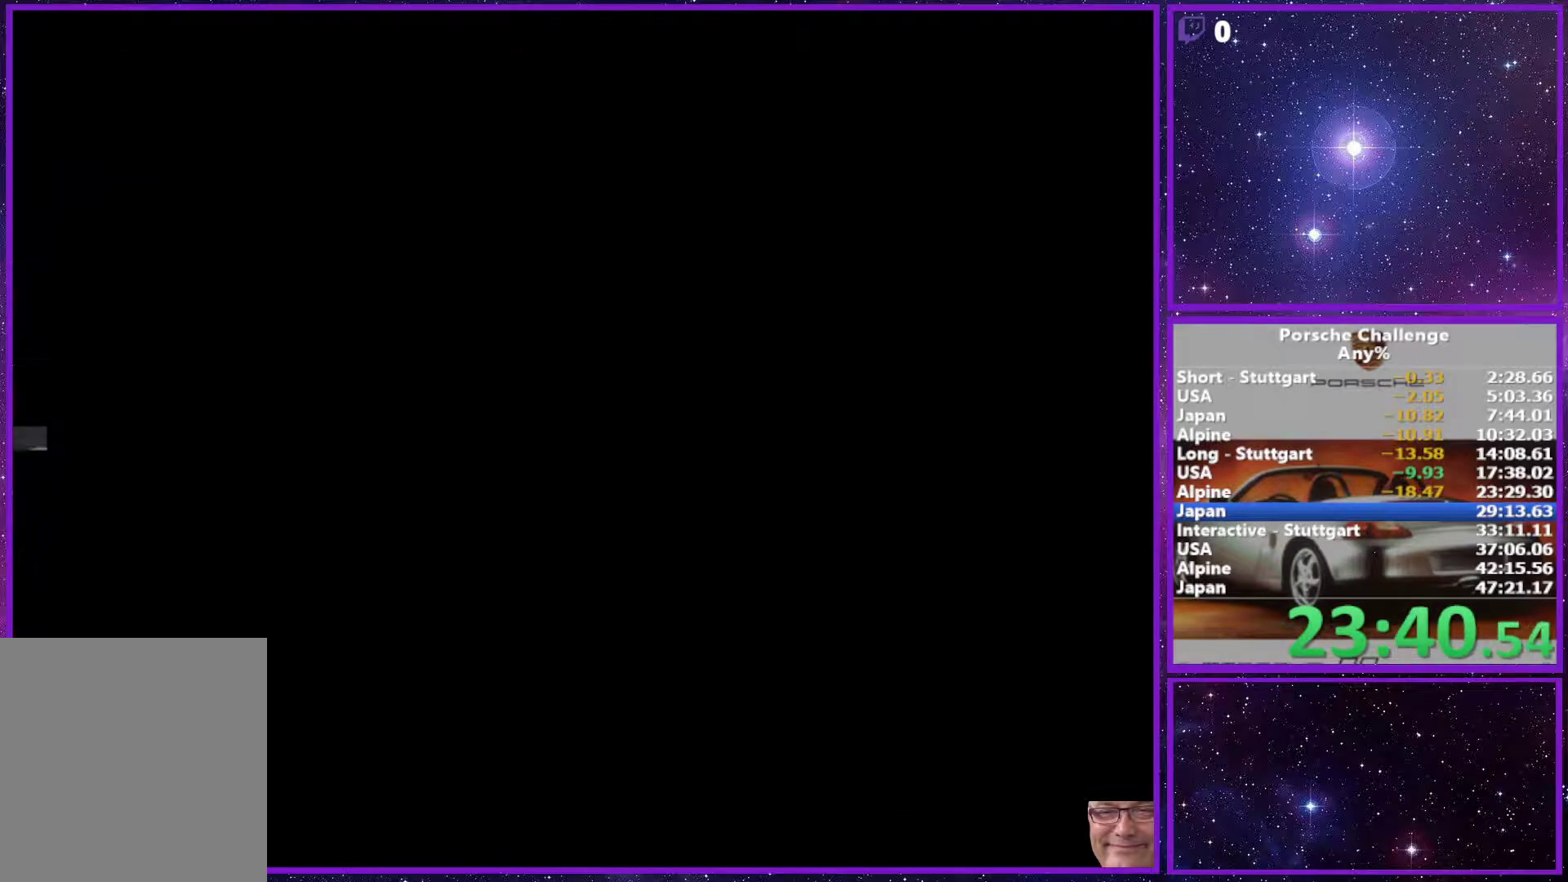
{"buttons": [], "left_stick": "center", "right_stick": "down", "events": [[50, "CROSS", "down"], [150, "CROSS", "up"], [300, "CROSS", "down"], [433, "CROSS", "up"]]}
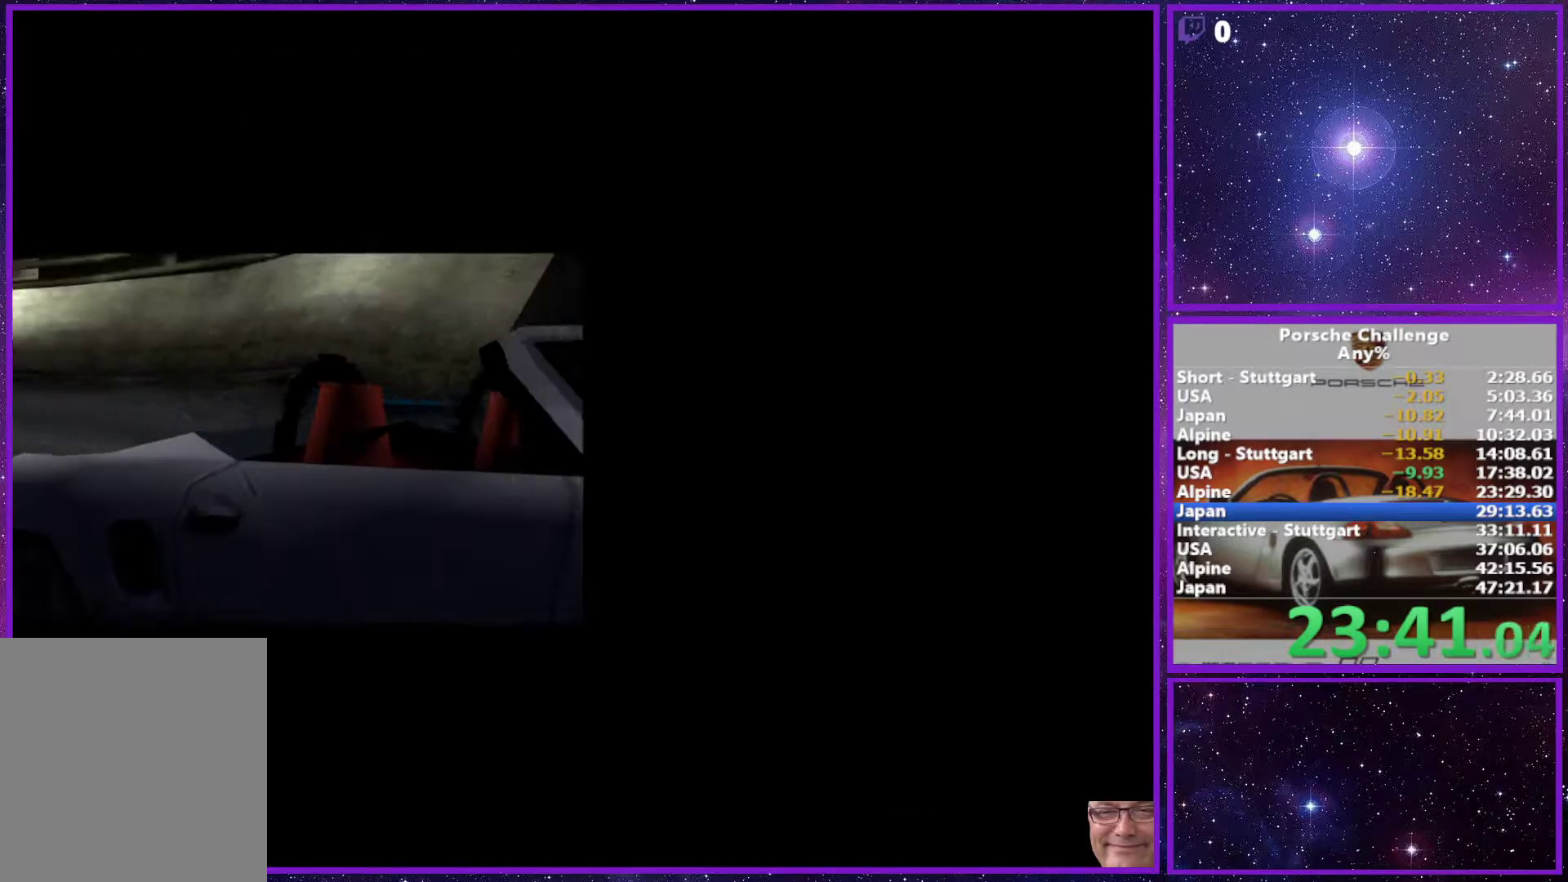
{"buttons": ["L2"], "left_stick": "center", "right_stick": "center", "events": [[33, "CROSS", "down"], [100, "CROSS", "up"], [283, "L2", "down"], [383, "right_stick", "center"]]}
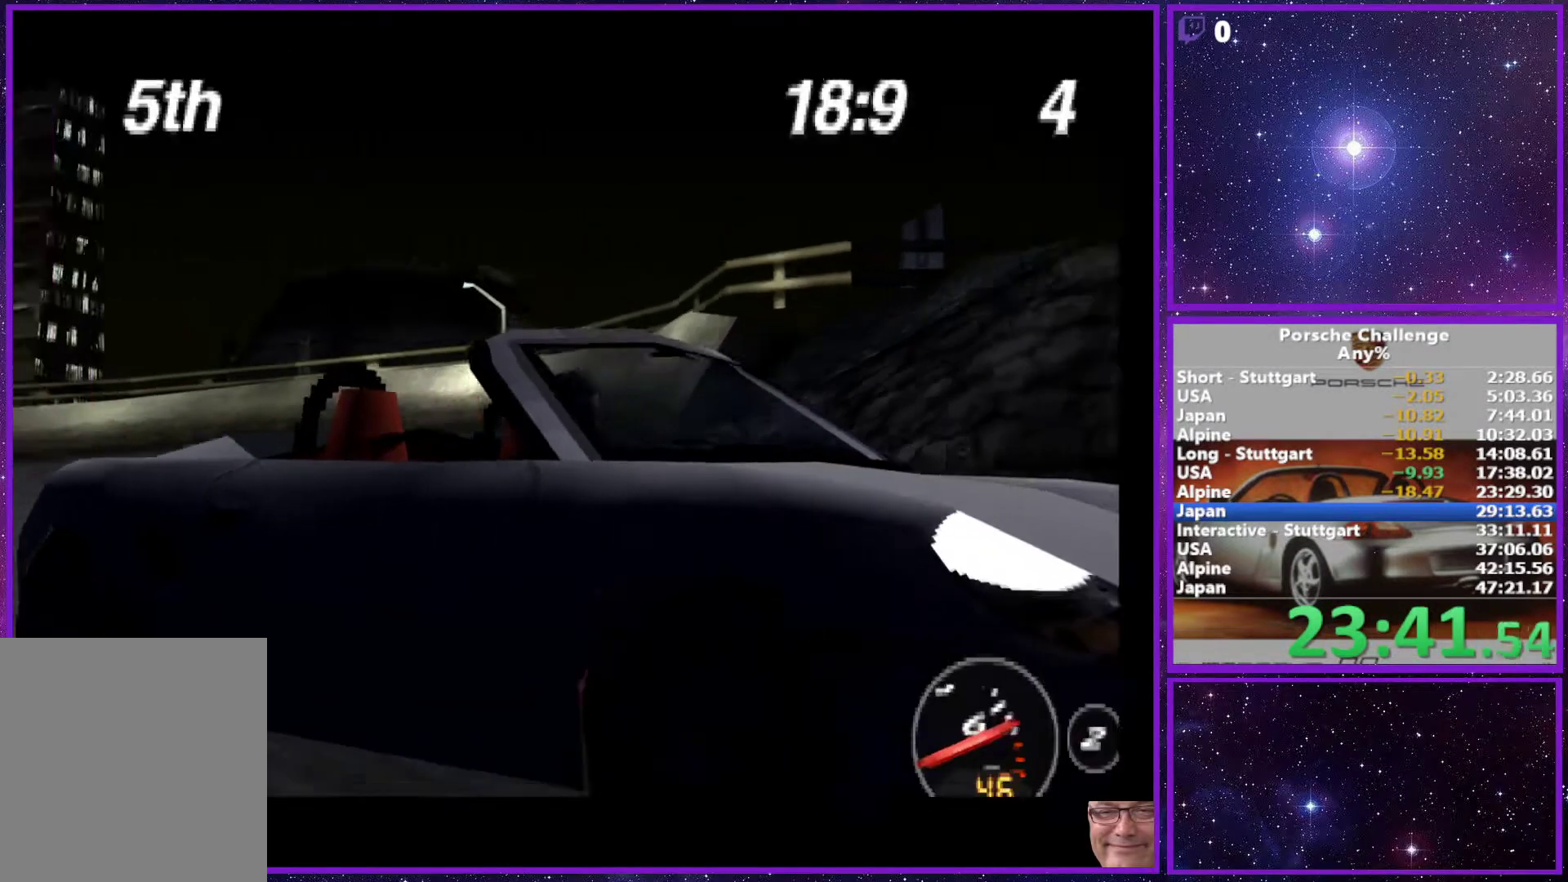
{"buttons": [], "left_stick": "center", "right_stick": "center", "events": [[50, "L2", "up"], [350, "DPAD_UP", "down"], [467, "DPAD_UP", "up"]]}
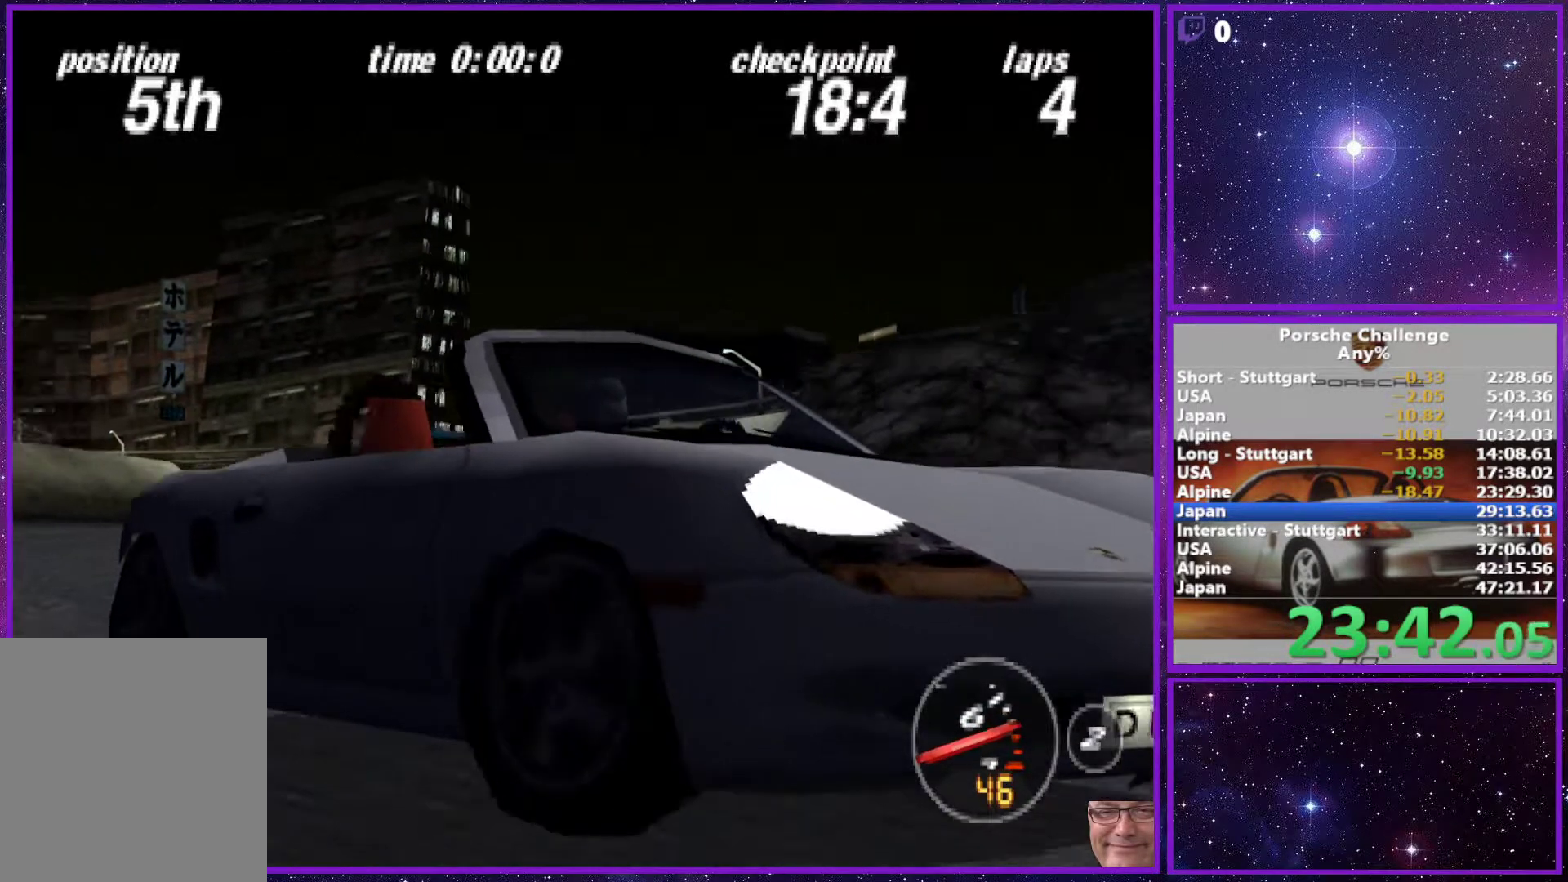
{"buttons": [], "left_stick": "center", "right_stick": "center", "events": [[17, "DPAD_UP", "down"], [150, "DPAD_UP", "up"], [233, "DPAD_UP", "down"], [483, "DPAD_UP", "up"]]}
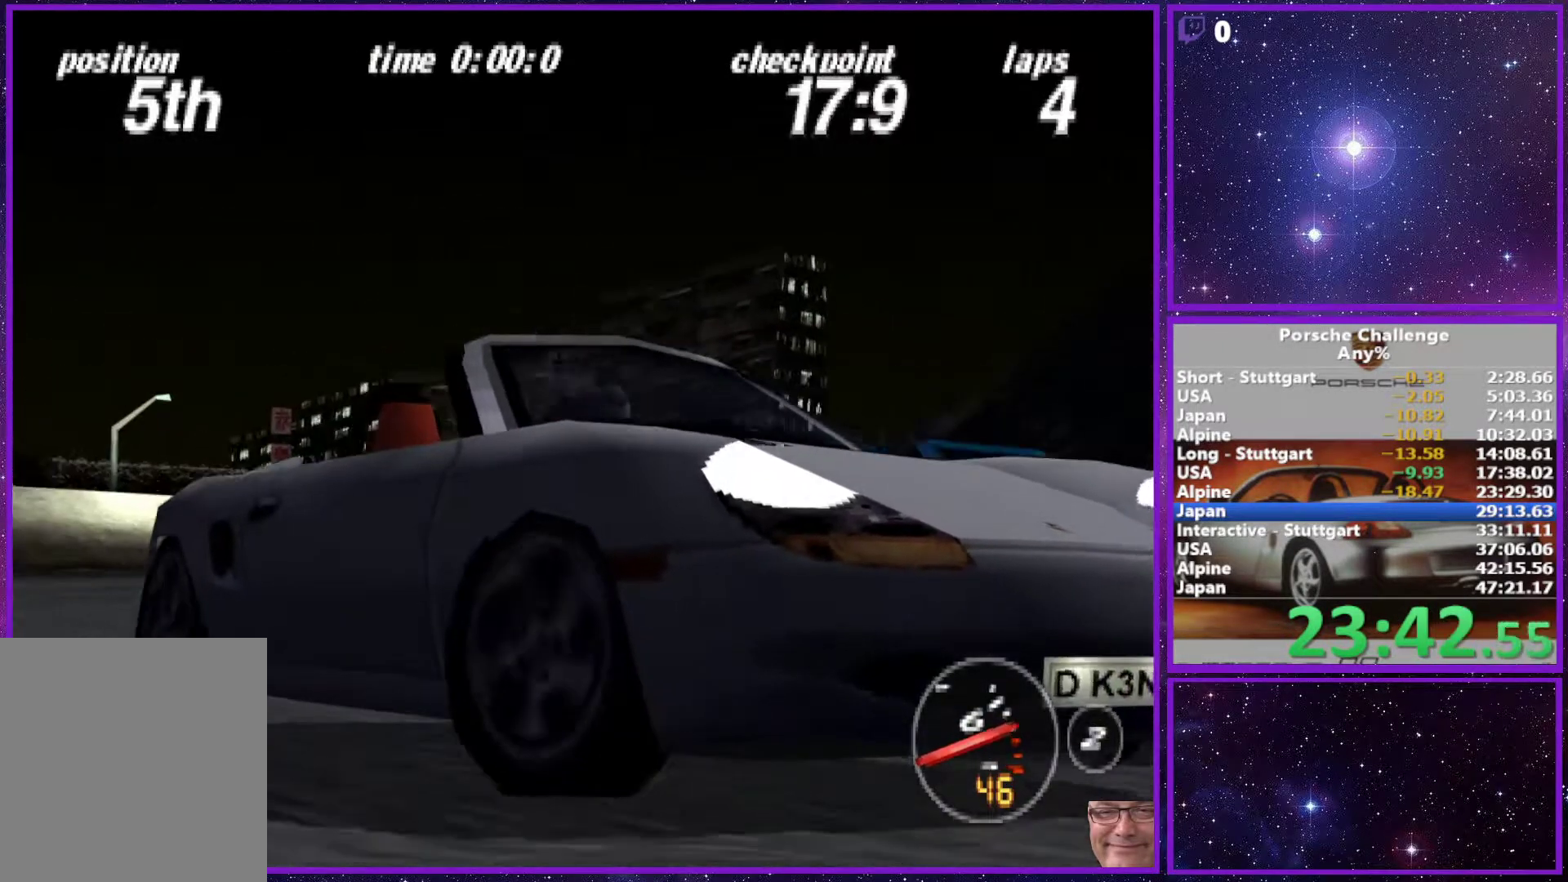
{"buttons": ["DPAD_UP"], "left_stick": "center", "right_stick": "center", "events": [[150, "DPAD_UP", "down"], [233, "DPAD_UP", "up"], [317, "DPAD_UP", "down"], [417, "DPAD_UP", "up"], [433, "DPAD_UP", "down"]]}
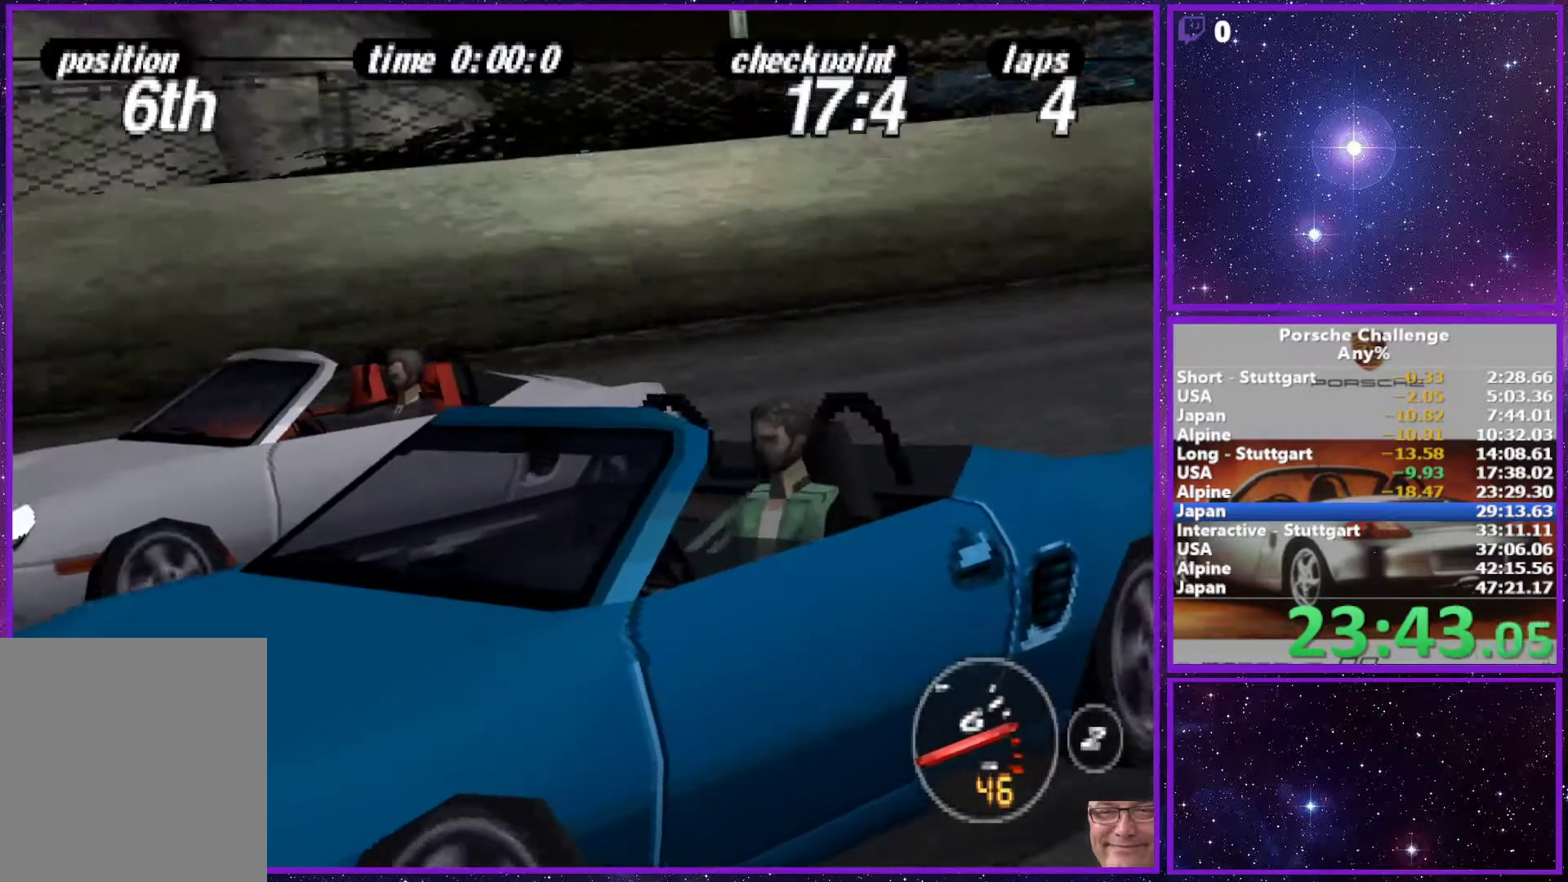
{"buttons": [], "left_stick": "center", "right_stick": "center", "events": [[50, "DPAD_UP", "up"], [183, "DPAD_UP", "down"], [250, "DPAD_UP", "up"], [350, "DPAD_UP", "down"], [483, "DPAD_UP", "up"]]}
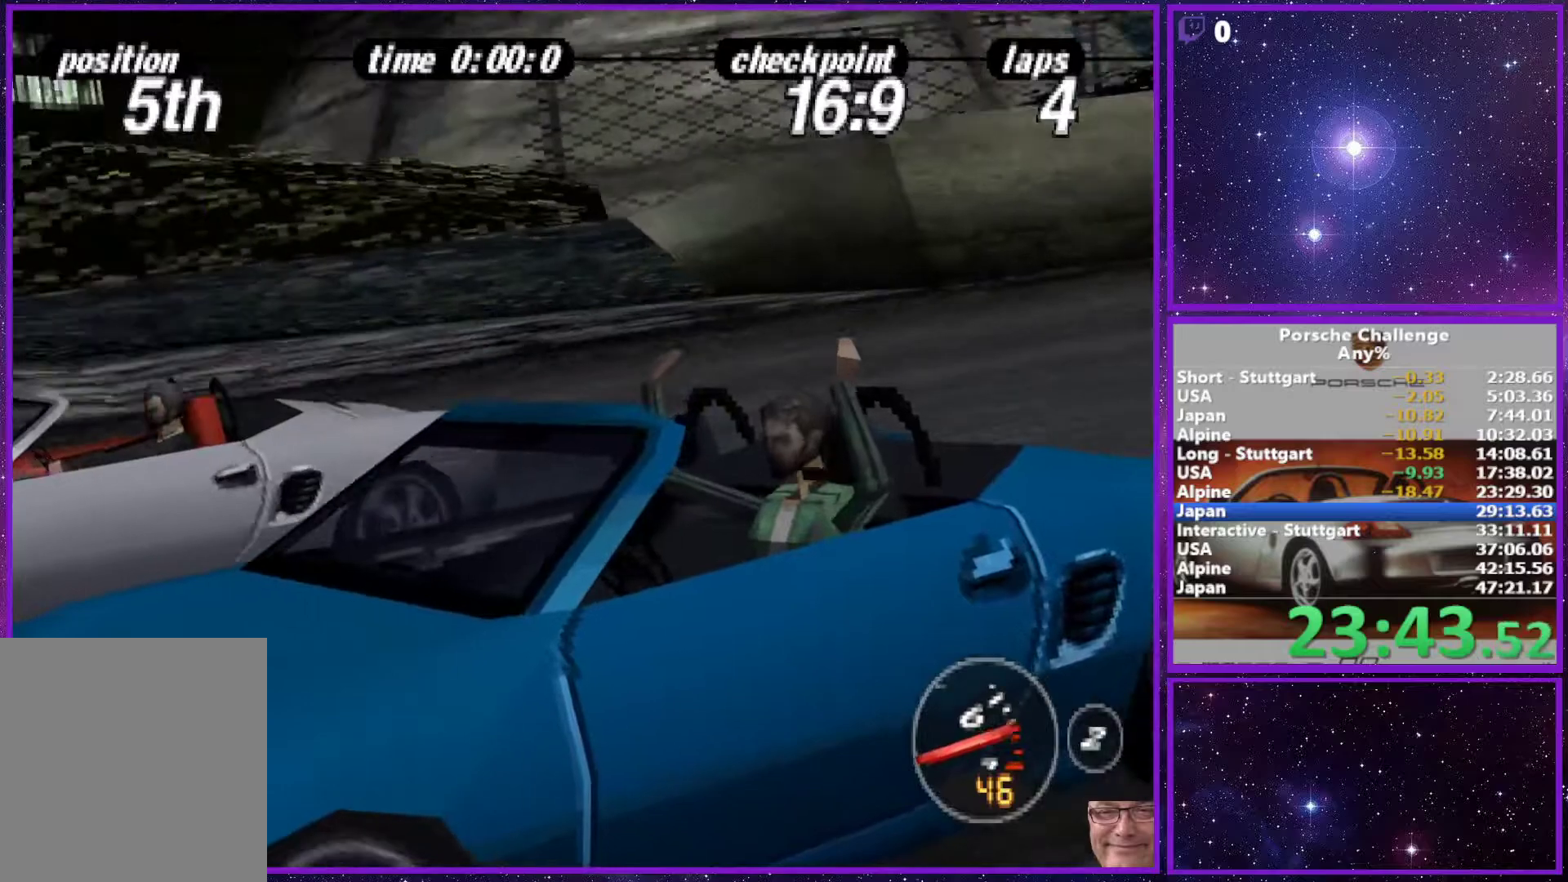
{"buttons": ["DPAD_UP"], "left_stick": "center", "right_stick": "center", "events": [[33, "DPAD_UP", "down"], [133, "DPAD_UP", "up"], [200, "DPAD_UP", "down"], [283, "DPAD_UP", "up"], [350, "DPAD_UP", "down"], [400, "DPAD_UP", "up"], [433, "DPAD_UP", "down"], [467, "DPAD_UP", "up"], [483, "DPAD_UP", "down"]]}